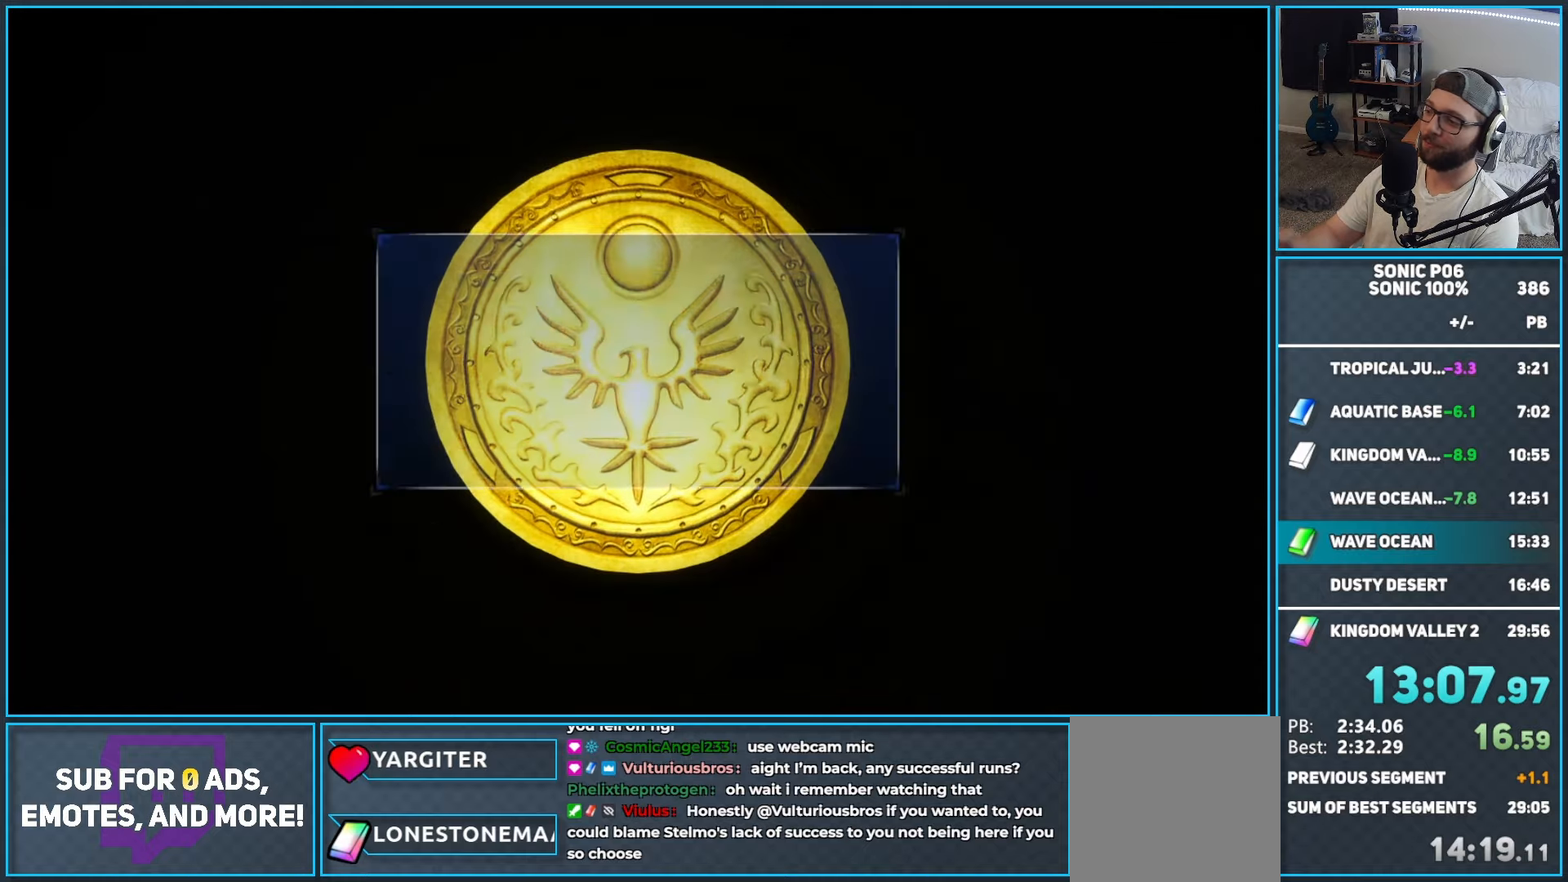
Gameplay with a controller (Xbox layout); each line is a JSON object with the inputs held at the frame after it. "events" lists button and stick changes between this image and that frame as [ms after this image, input, new state], when the widget could be followed in between.
{"buttons": ["A"], "left_stick": "center", "right_stick": "center", "events": [[100, "A", "down"], [183, "A", "up"], [300, "A", "down"], [350, "A", "up"], [483, "A", "down"]]}
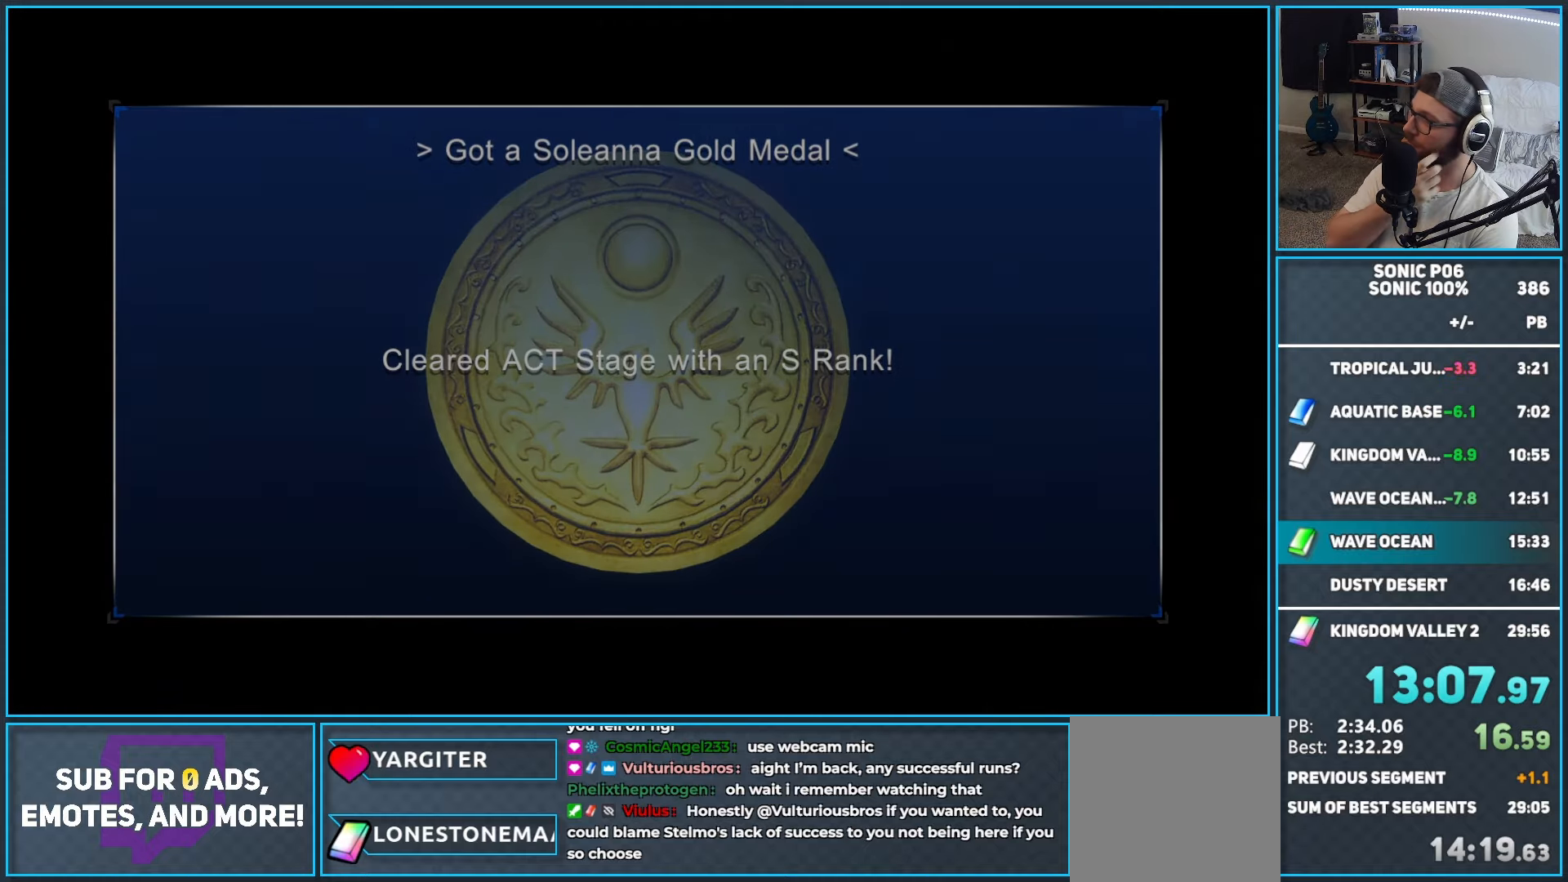
{"buttons": [], "left_stick": "center", "right_stick": "center", "events": [[50, "A", "up"], [167, "A", "down"], [250, "A", "up"]]}
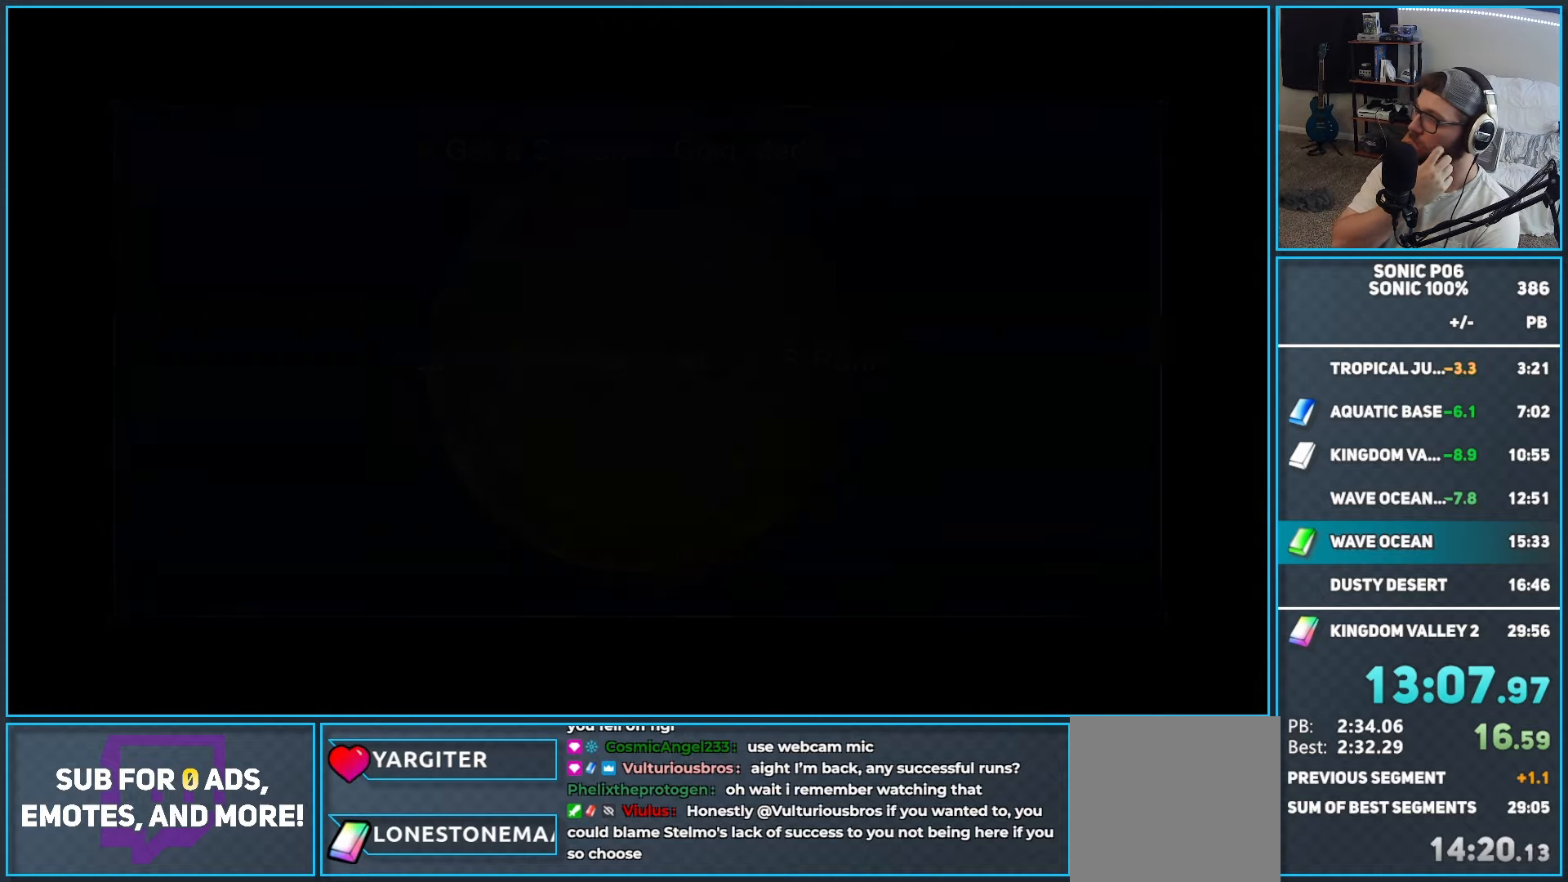
{"buttons": [], "left_stick": "center", "right_stick": "center", "events": []}
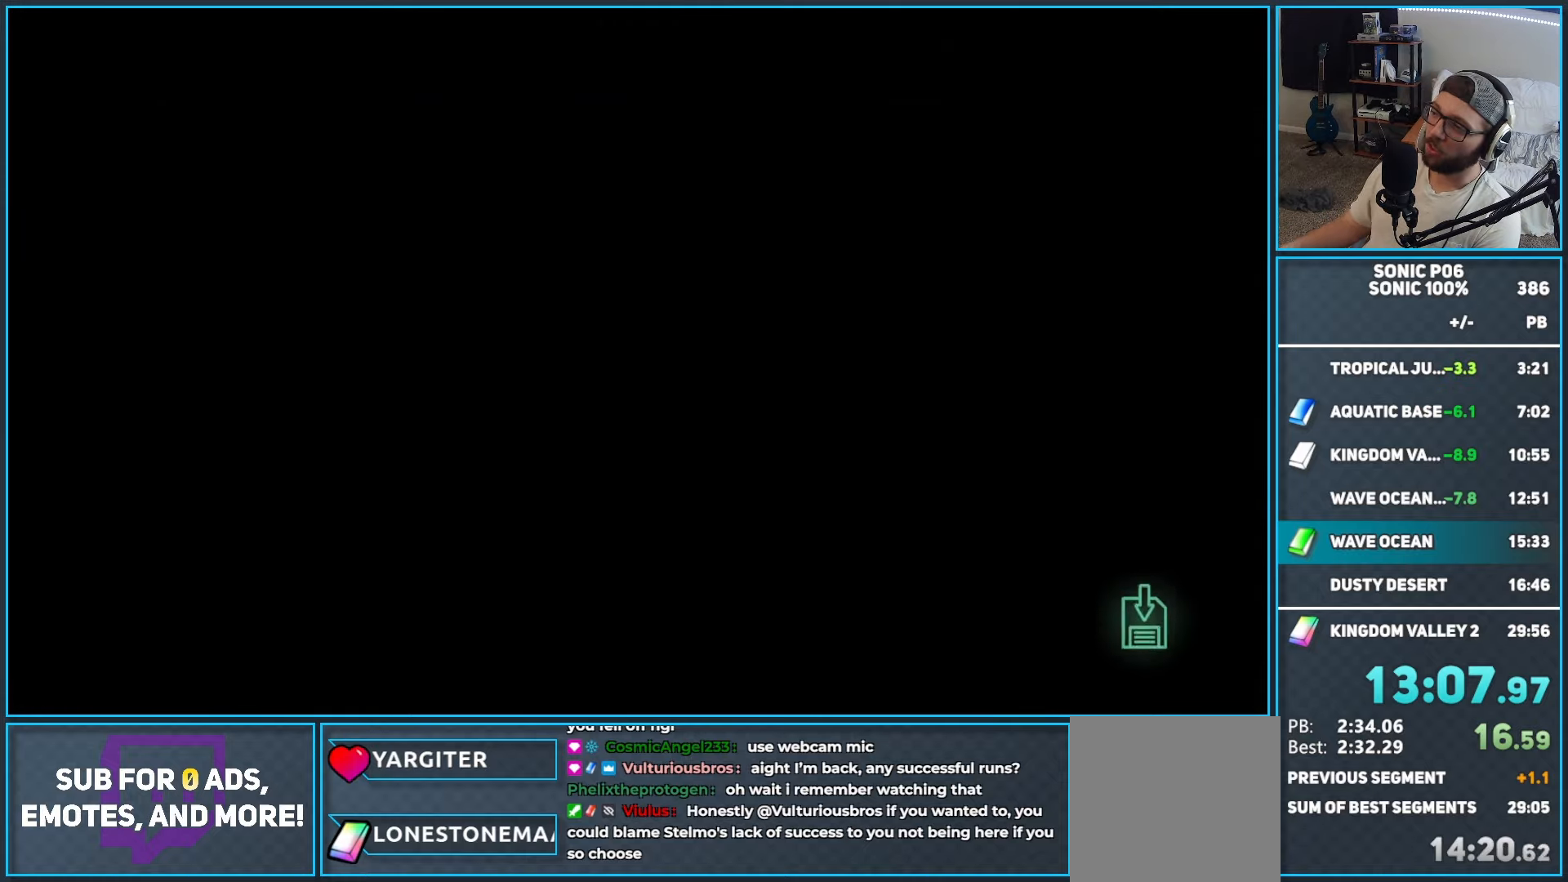
{"buttons": [], "left_stick": "center", "right_stick": "center", "events": []}
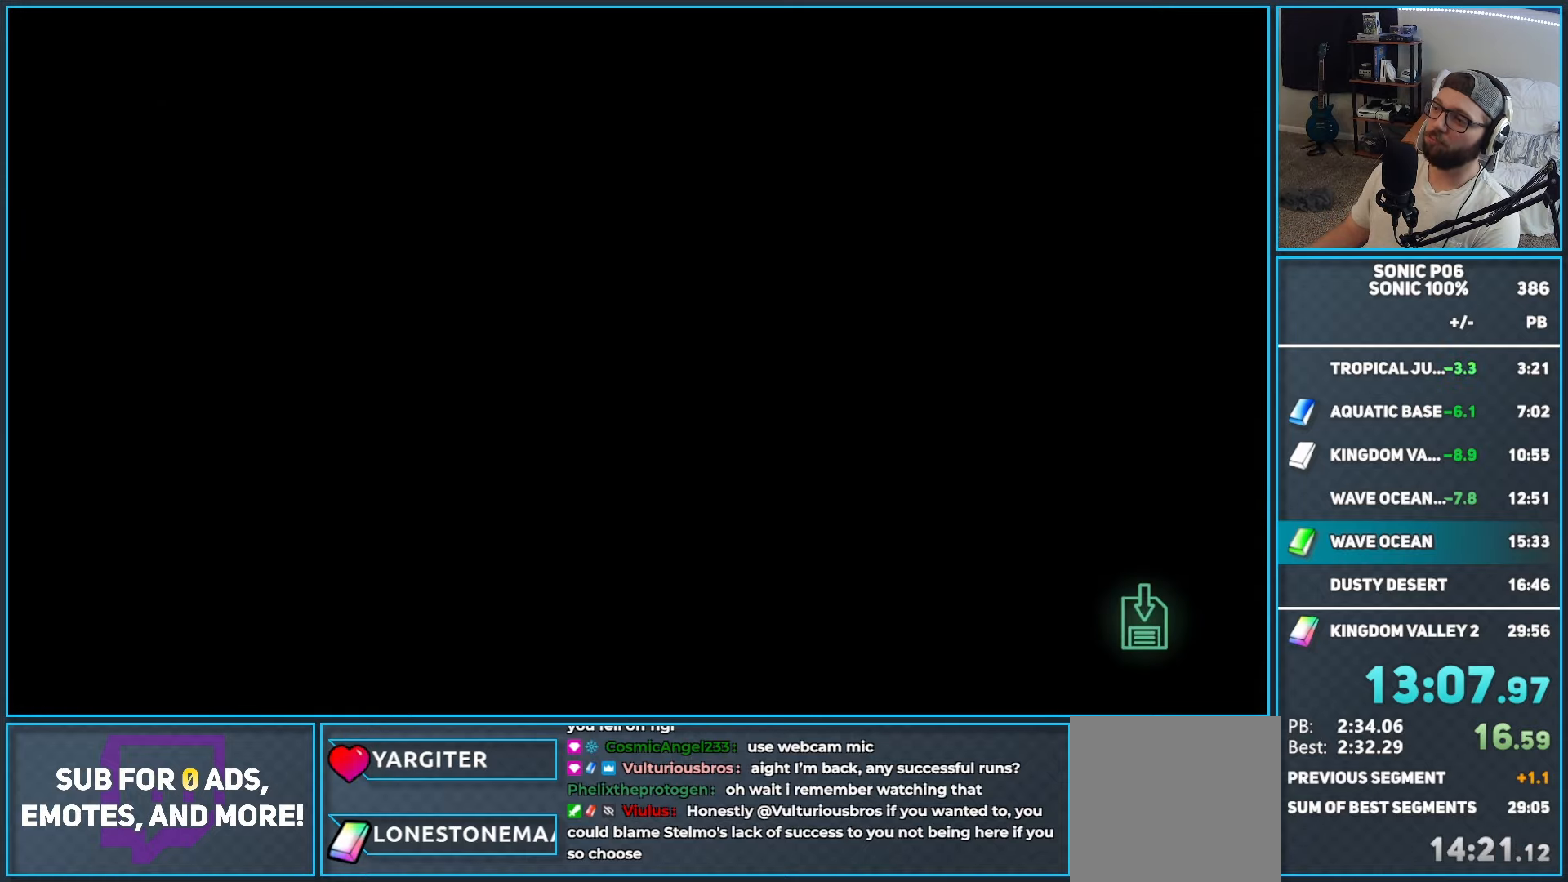
{"buttons": [], "left_stick": "center", "right_stick": "center", "events": []}
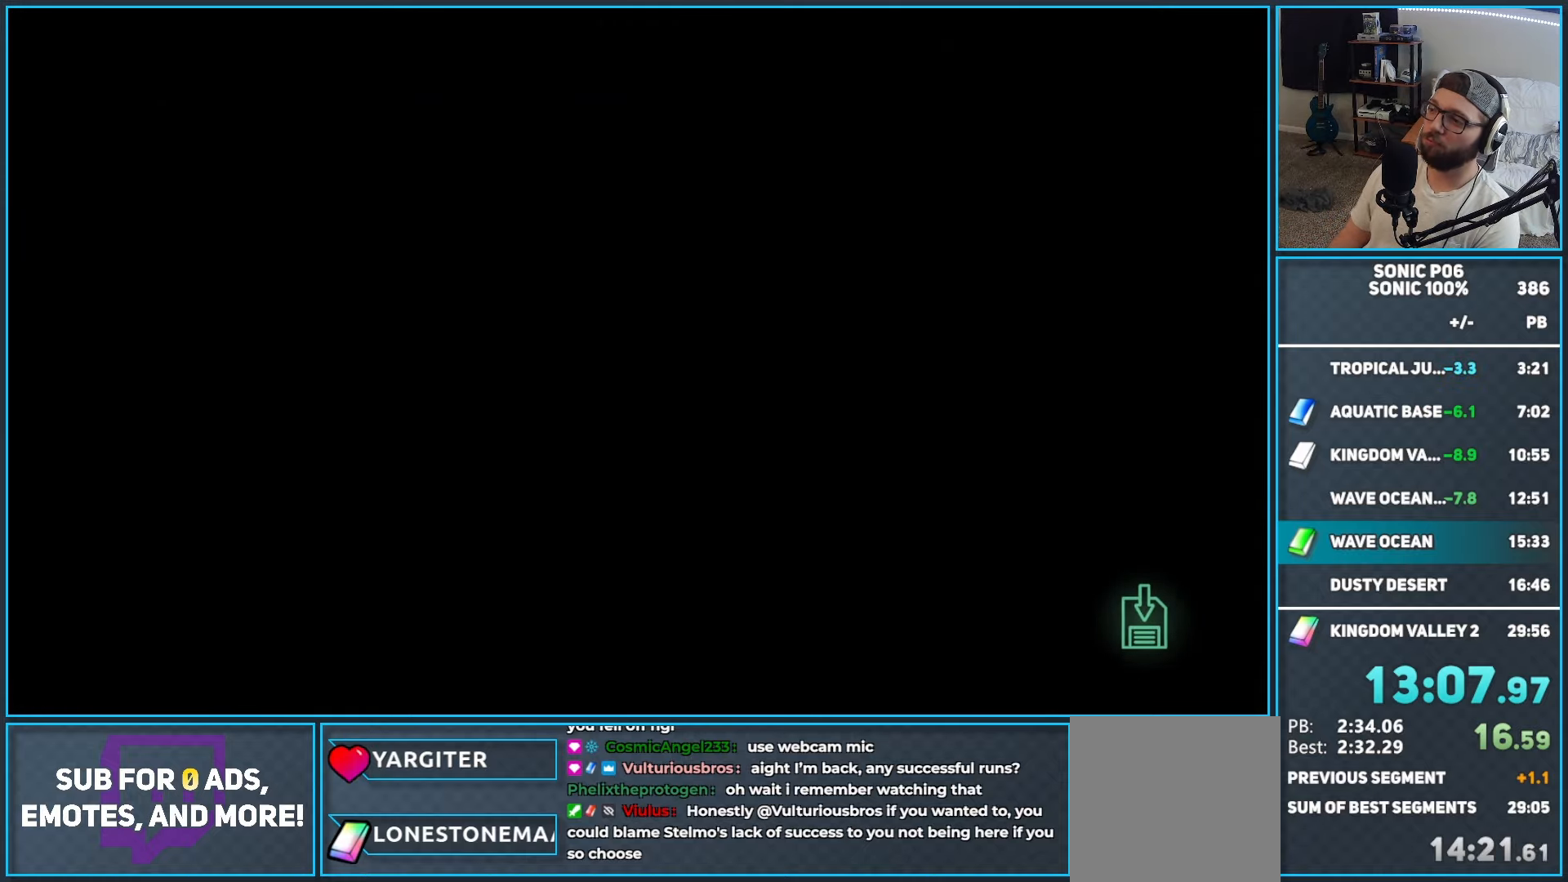
{"buttons": [], "left_stick": "center", "right_stick": "center", "events": []}
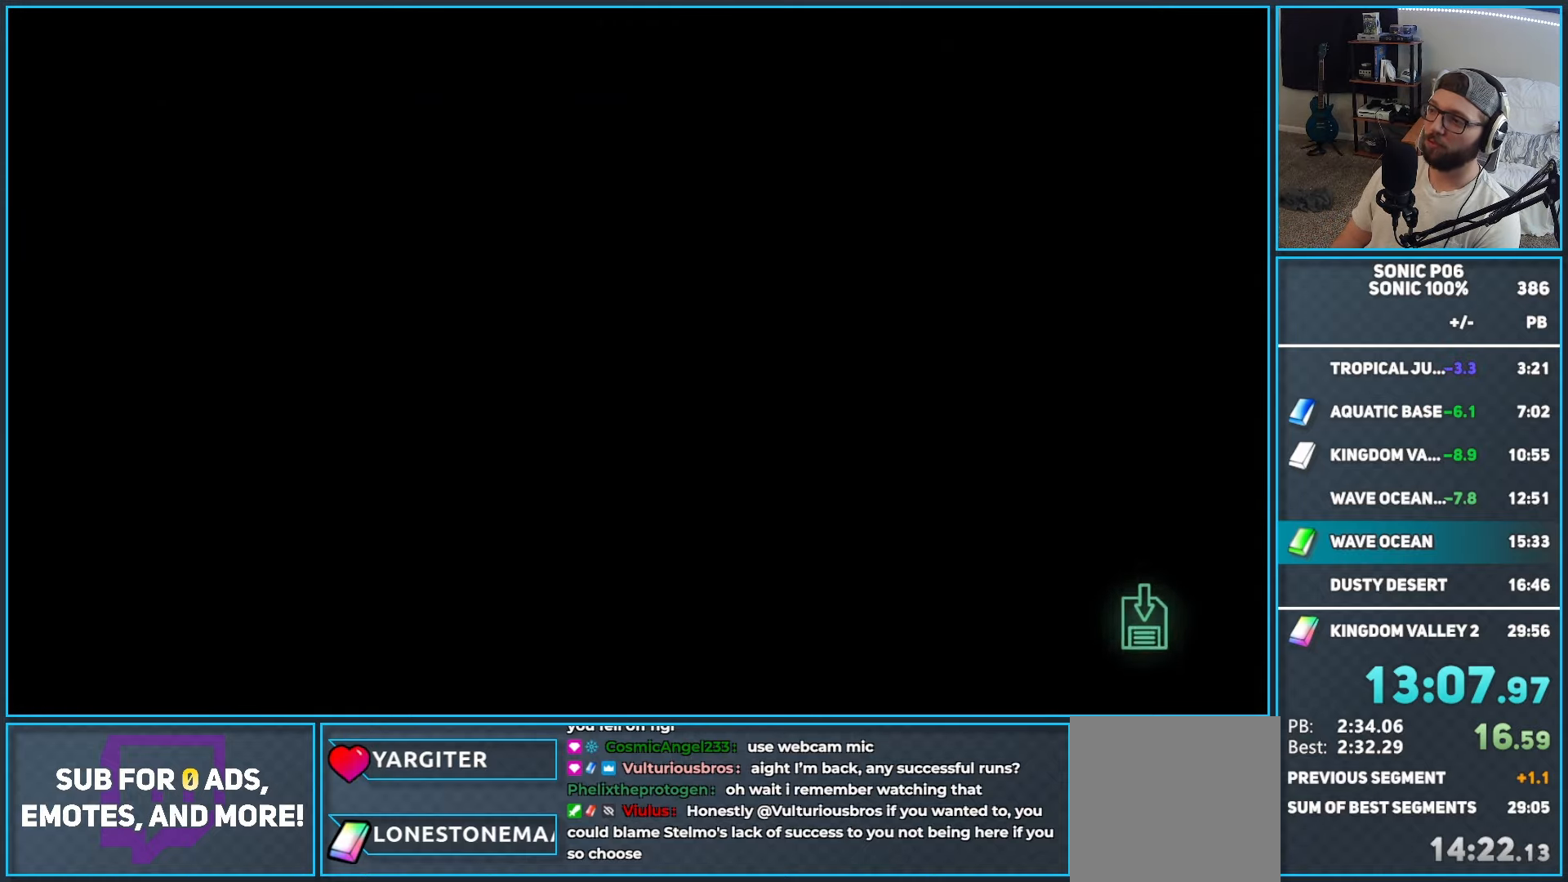
{"buttons": [], "left_stick": "center", "right_stick": "center", "events": []}
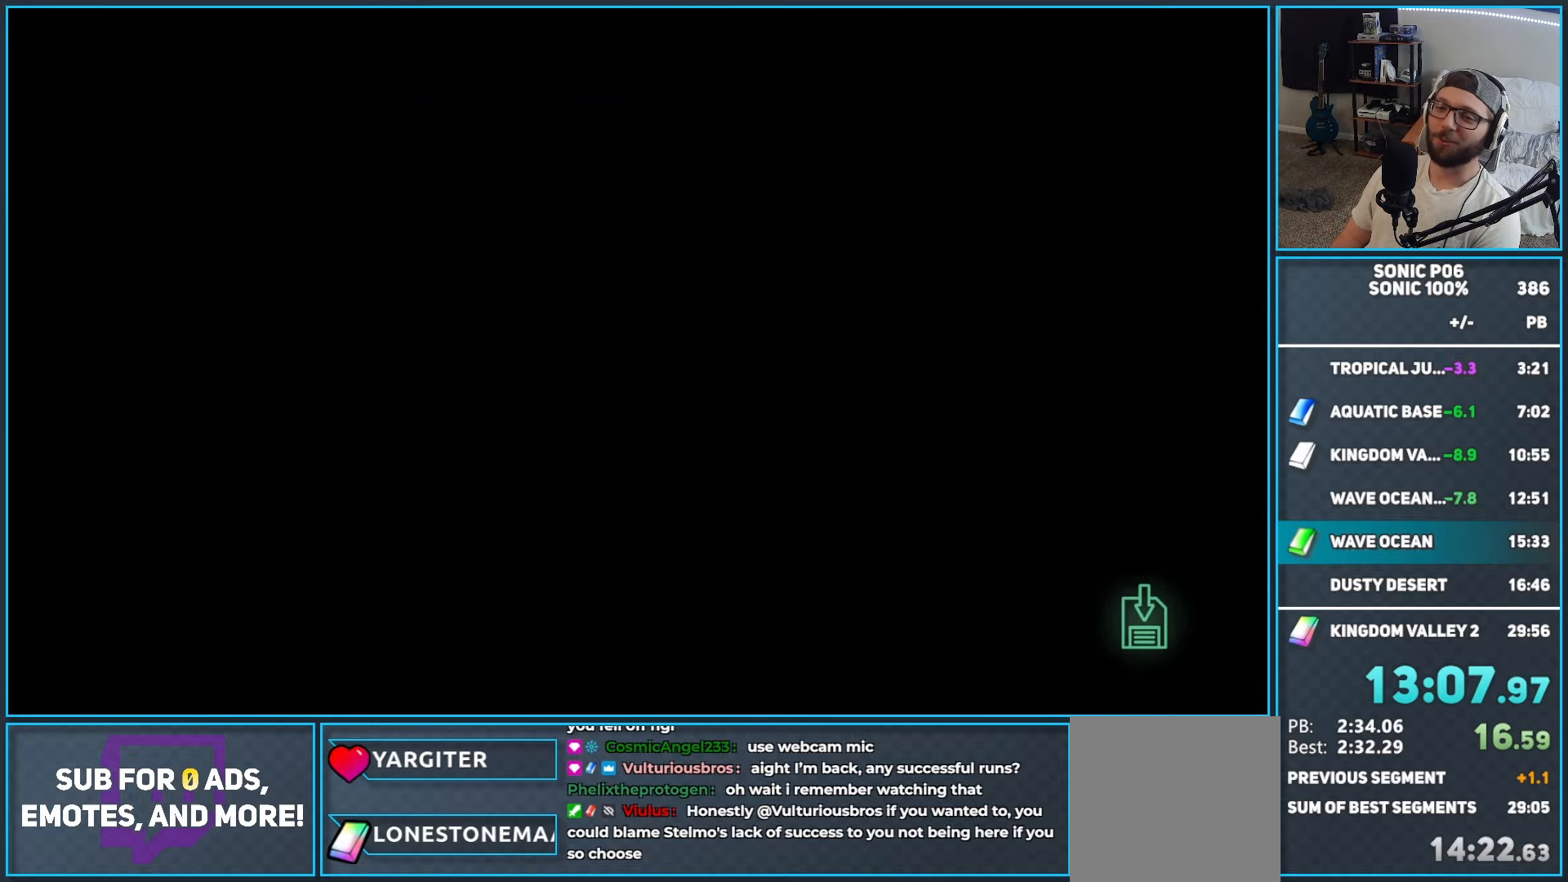
{"buttons": [], "left_stick": "center", "right_stick": "center", "events": []}
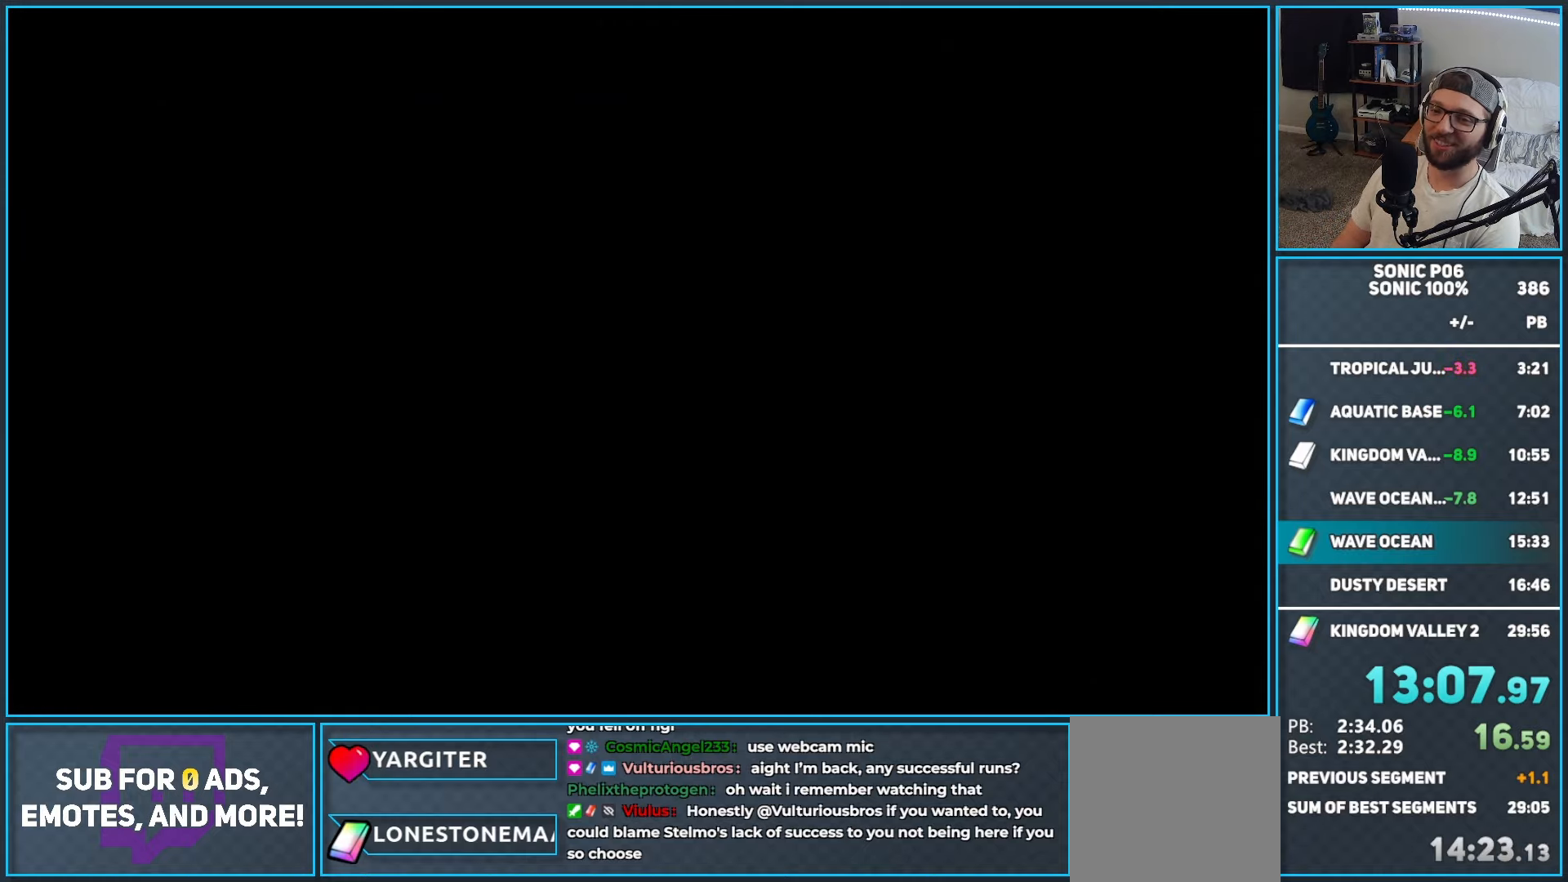
{"buttons": [], "left_stick": "center", "right_stick": "center", "events": []}
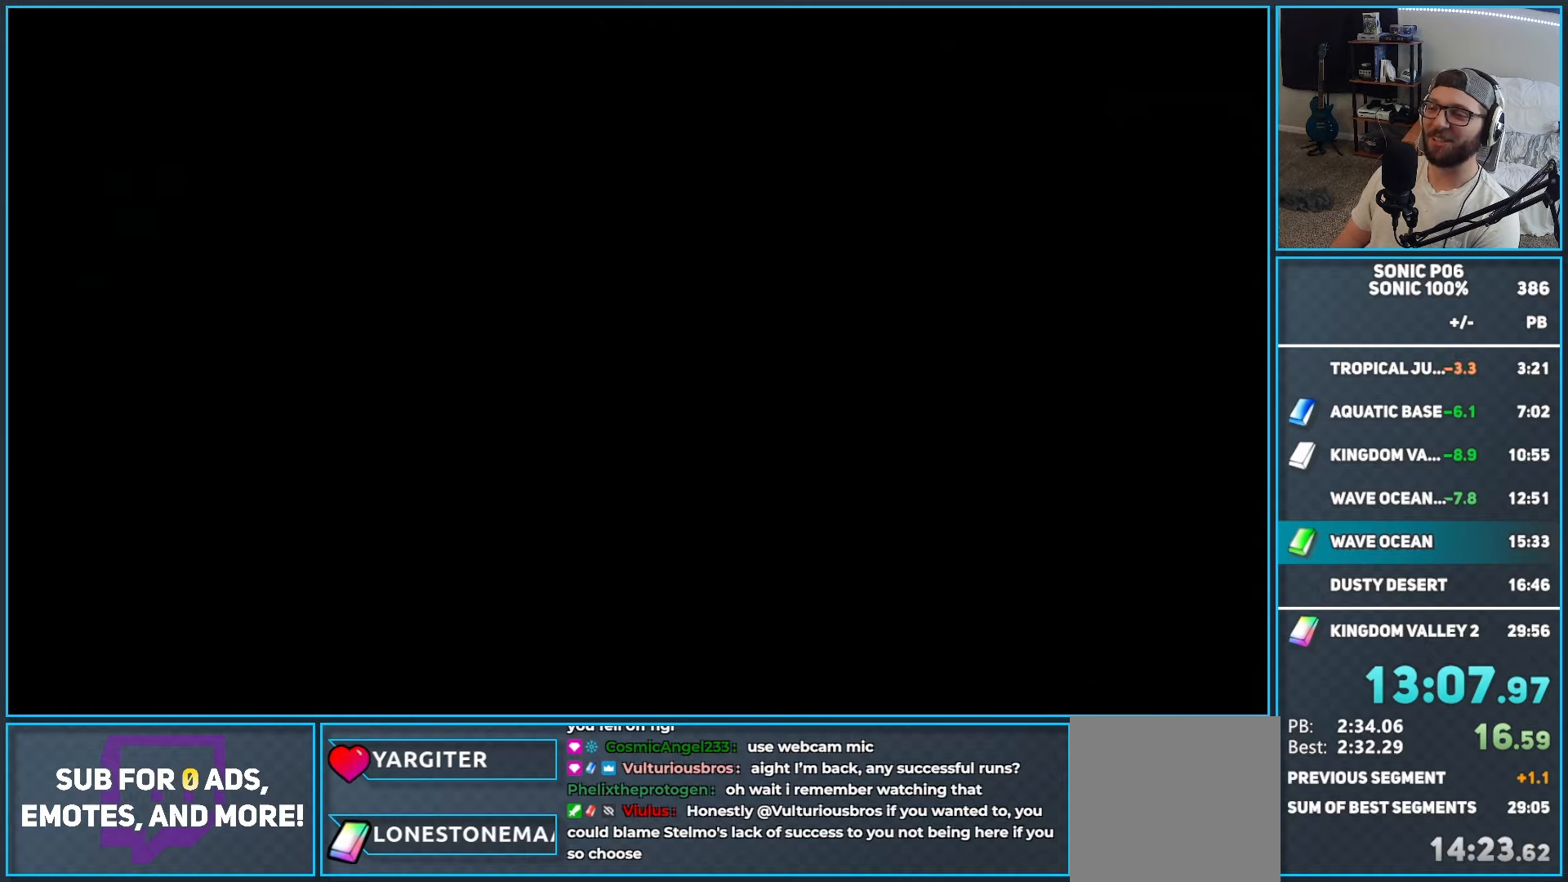
{"buttons": ["A"], "left_stick": "center", "right_stick": "center", "events": [[350, "B", "down"], [400, "A", "down"], [450, "B", "up"]]}
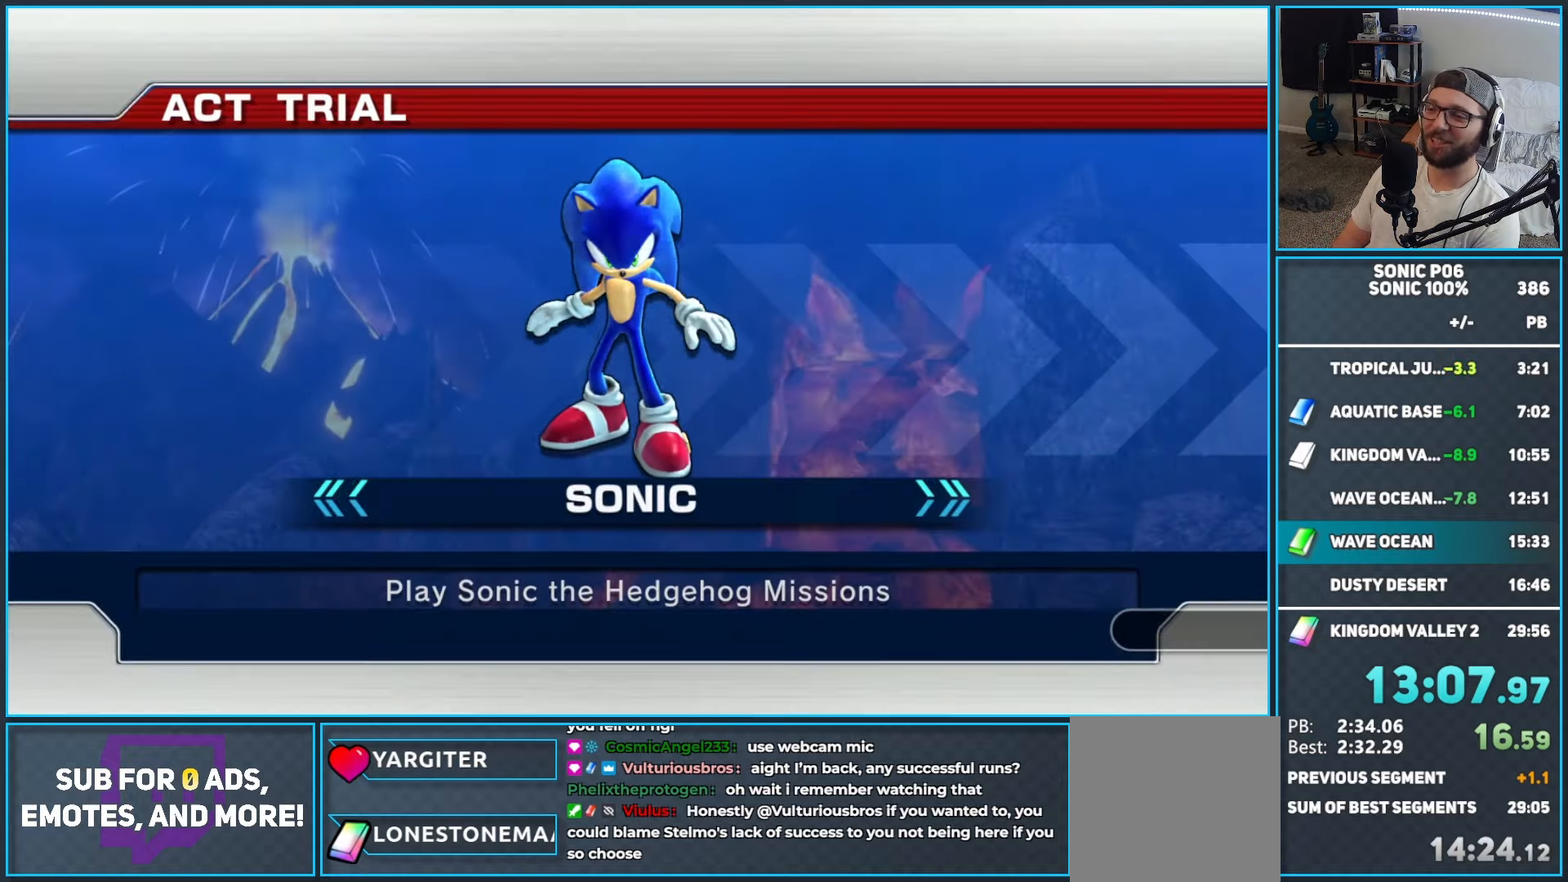
{"buttons": [], "left_stick": "center", "right_stick": "center", "events": [[67, "A", "up"]]}
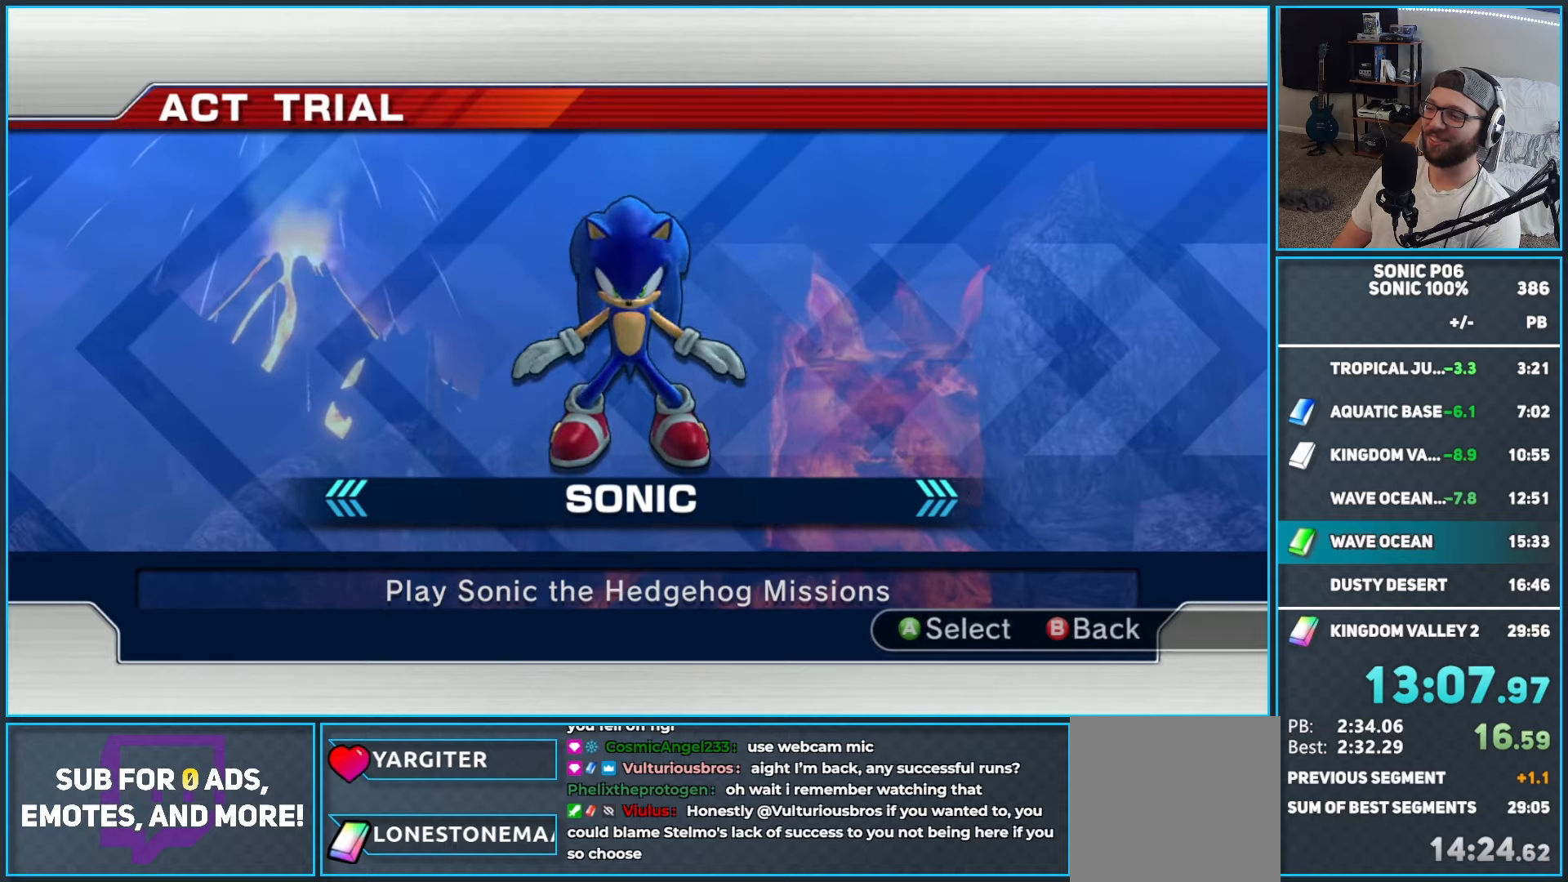
{"buttons": [], "left_stick": "center", "right_stick": "center", "events": []}
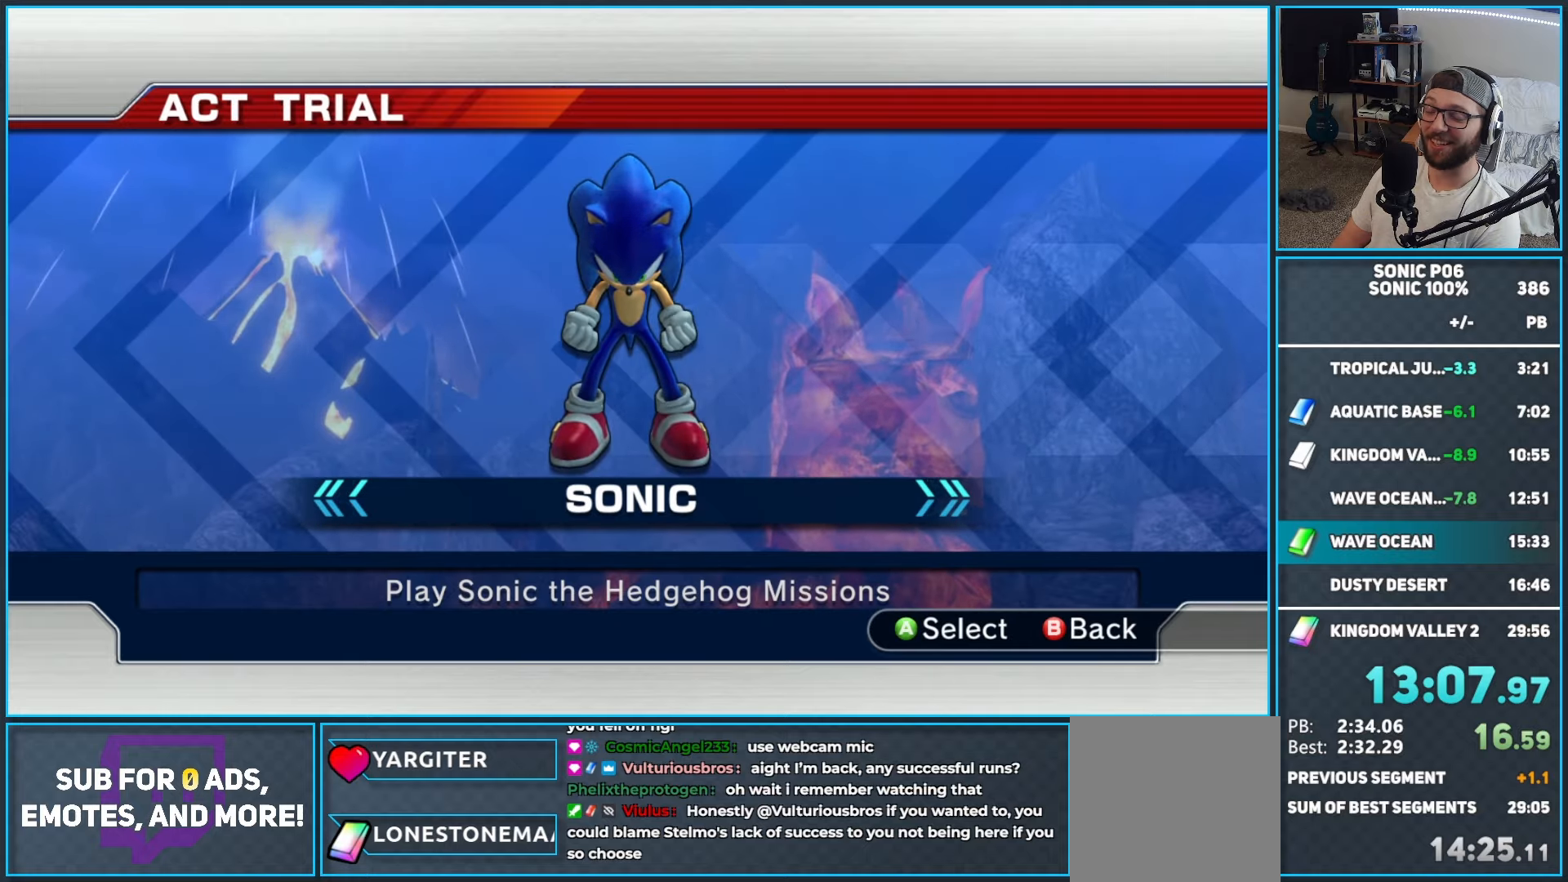
{"buttons": [], "left_stick": "center", "right_stick": "center", "events": []}
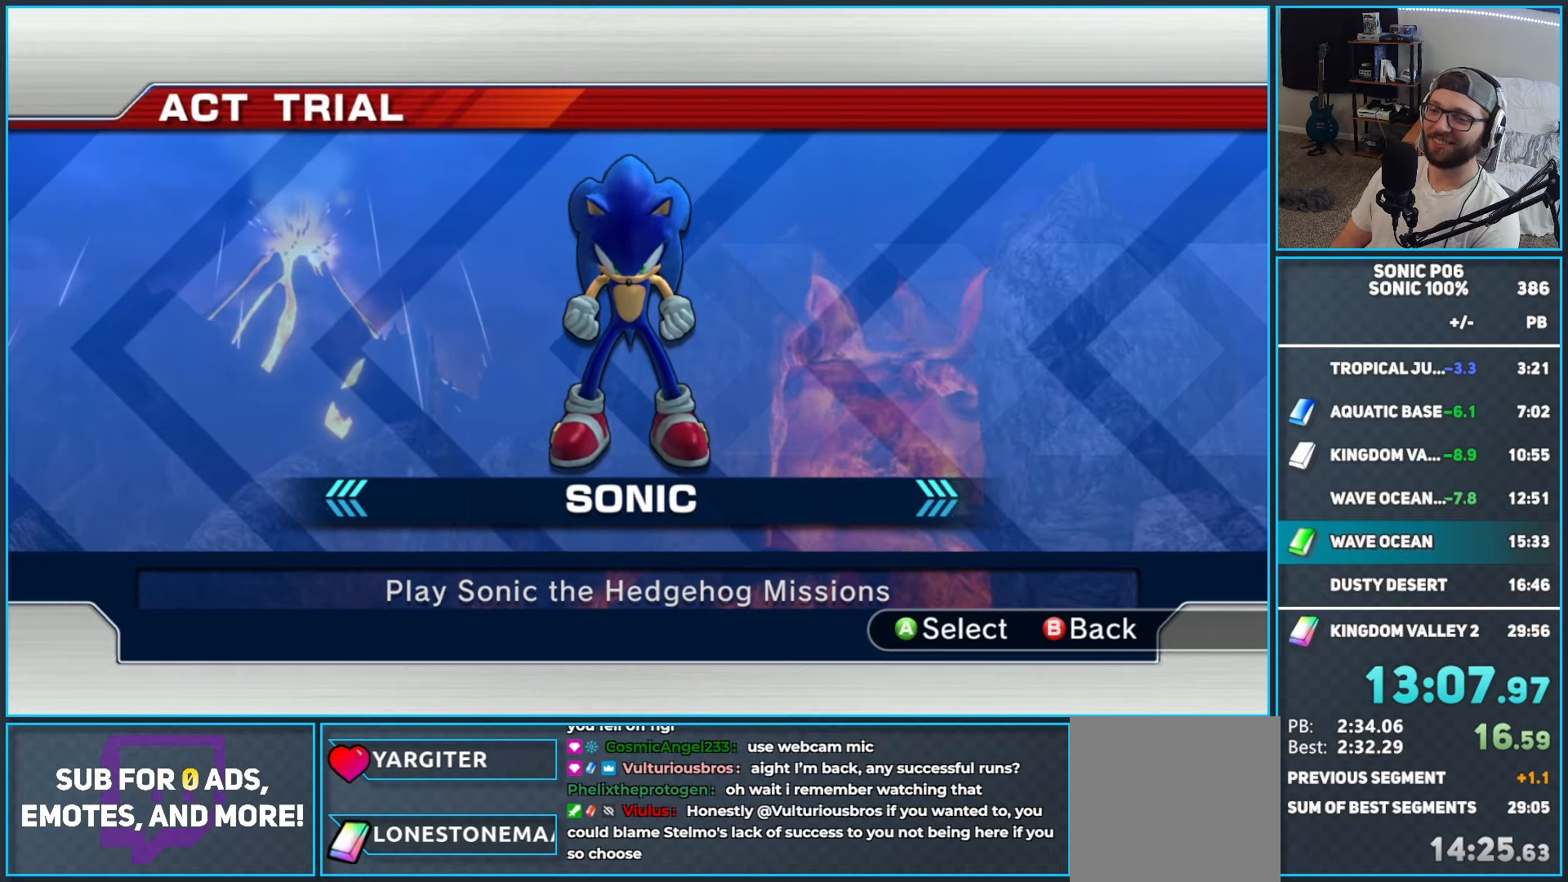
{"buttons": ["A"], "left_stick": "center", "right_stick": "center", "events": [[183, "A", "down"], [233, "A", "up"], [317, "A", "down"], [400, "A", "up"], [467, "A", "down"]]}
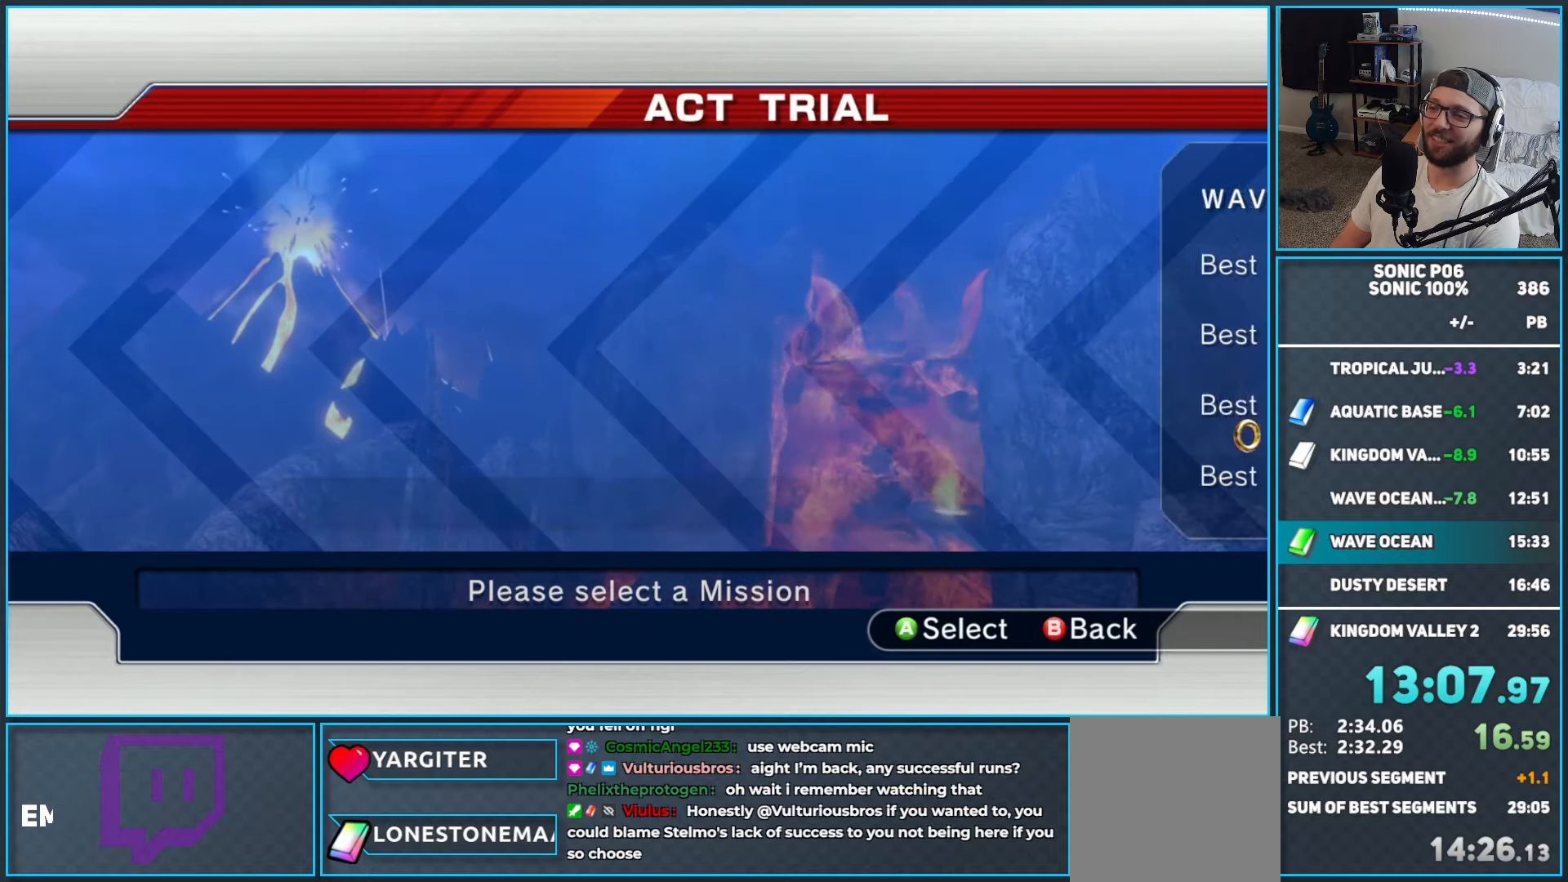
{"buttons": [], "left_stick": "center", "right_stick": "center", "events": [[33, "A", "up"], [100, "A", "down"], [200, "A", "up"]]}
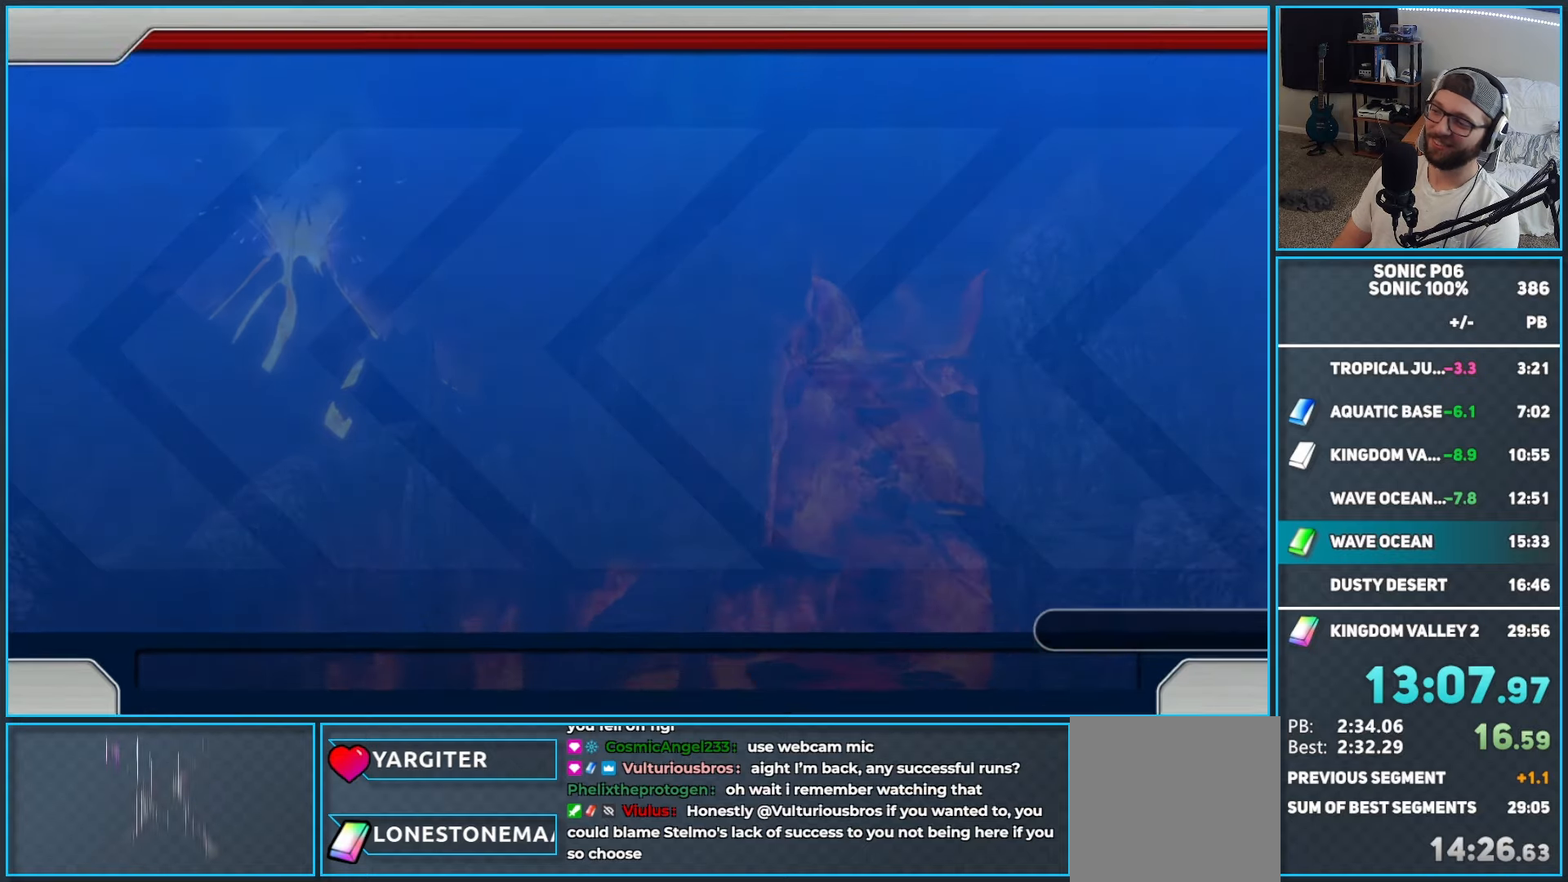
{"buttons": [], "left_stick": "center", "right_stick": "center", "events": []}
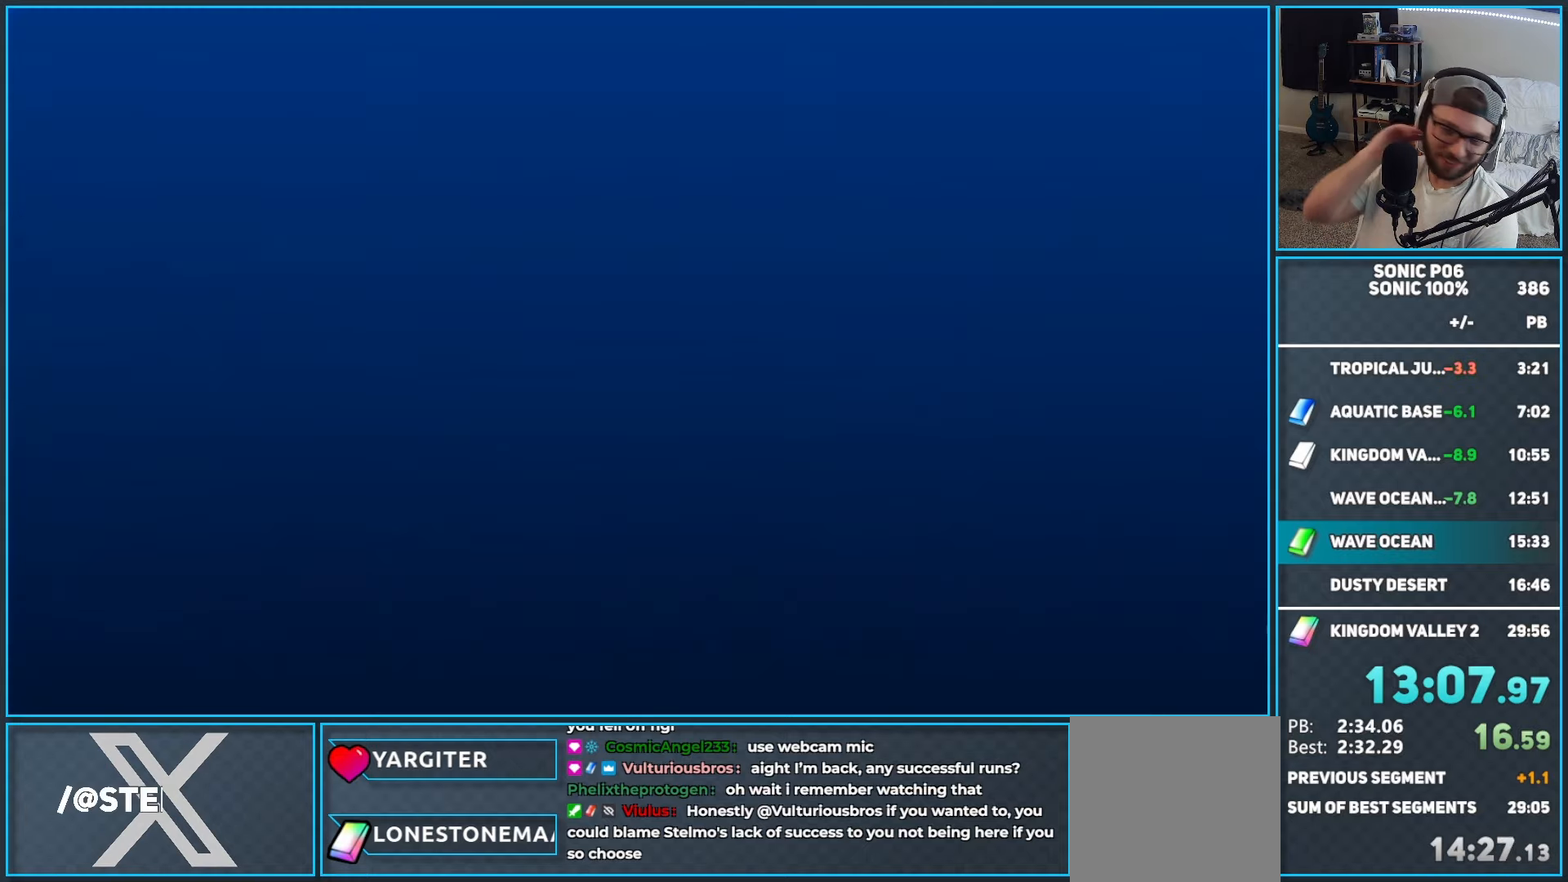
{"buttons": [], "left_stick": "center", "right_stick": "center", "events": []}
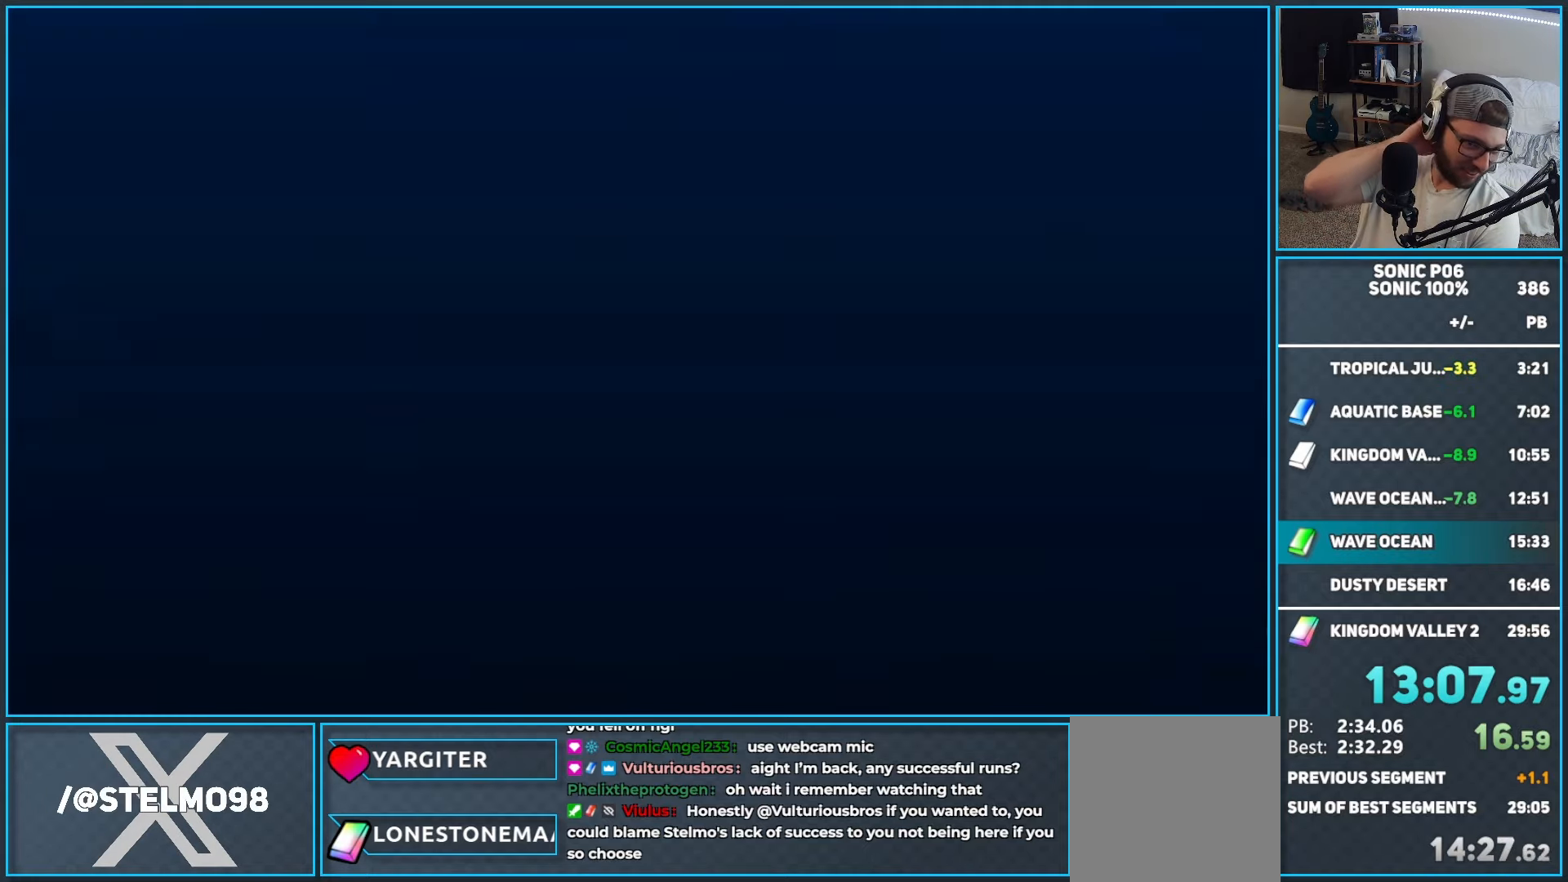
{"buttons": [], "left_stick": "center", "right_stick": "center", "events": []}
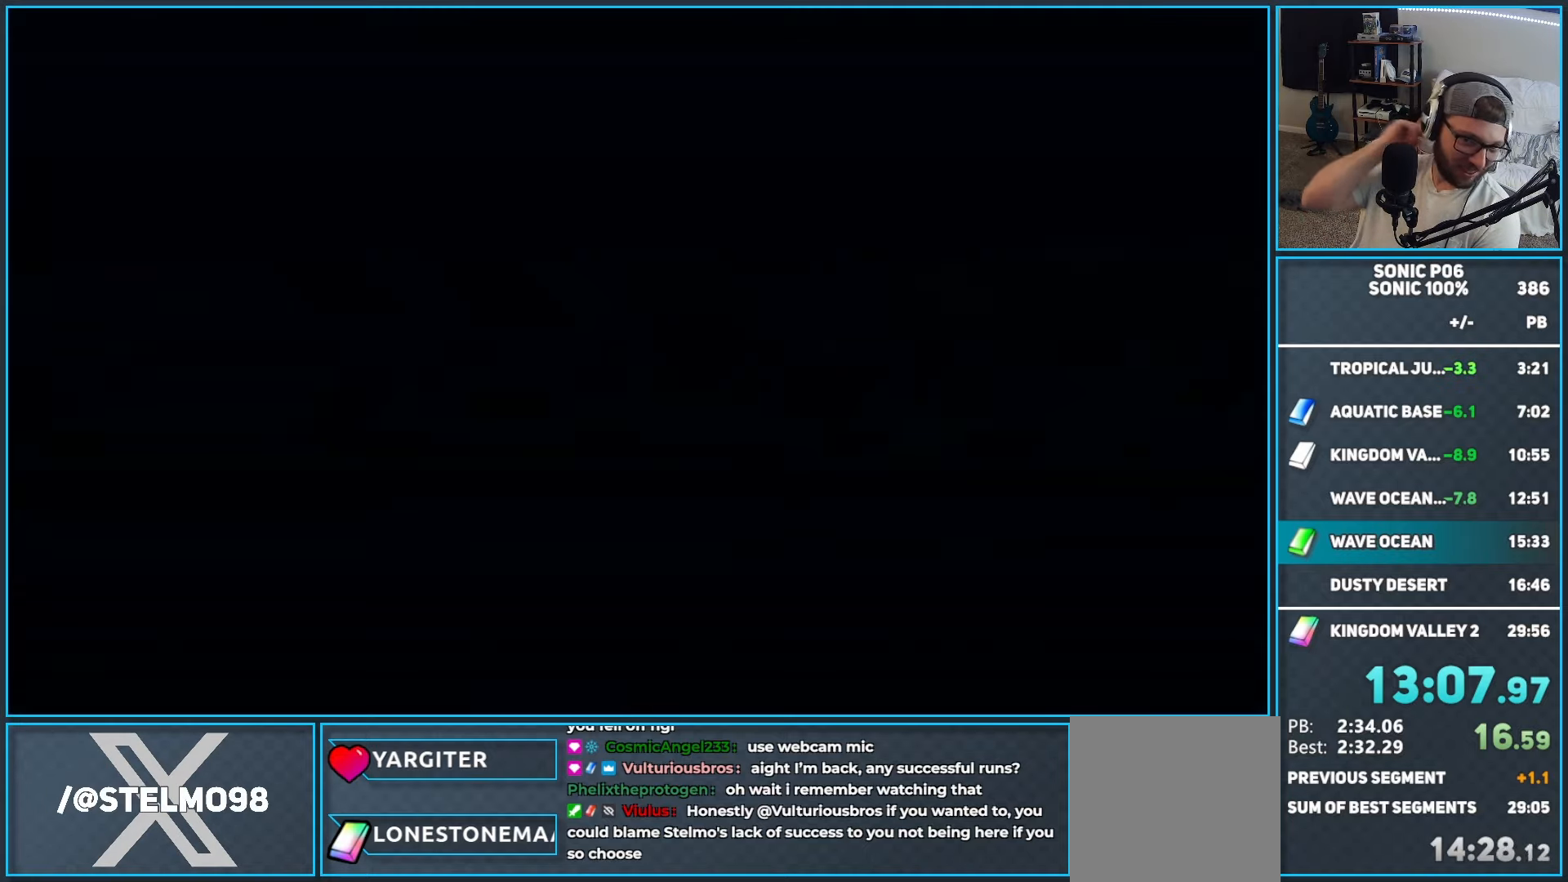
{"buttons": [], "left_stick": "center", "right_stick": "center", "events": []}
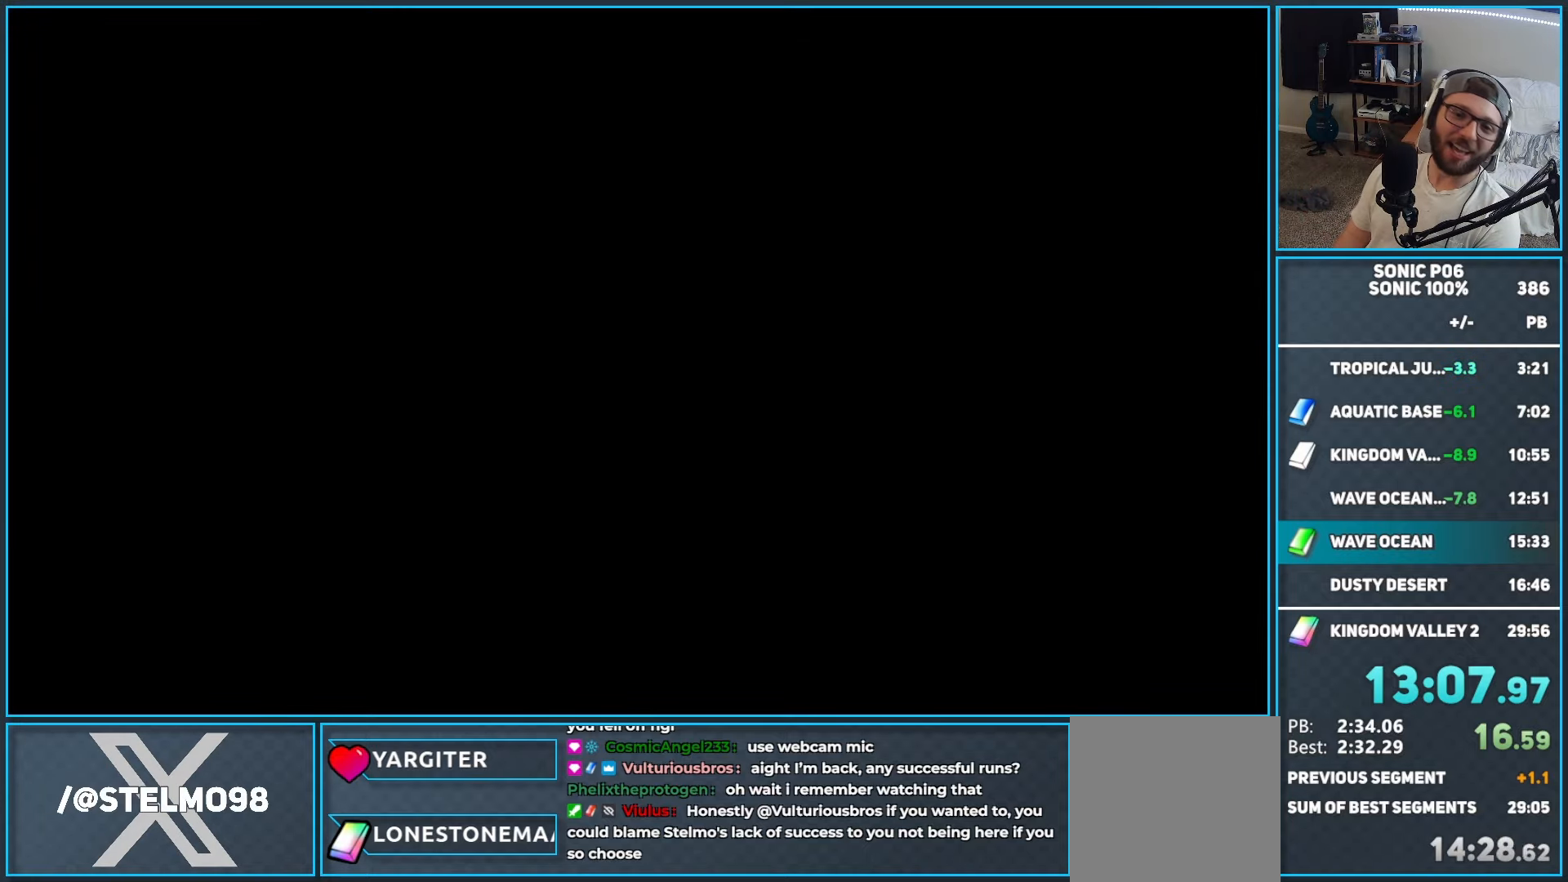
{"buttons": [], "left_stick": "center", "right_stick": "center", "events": []}
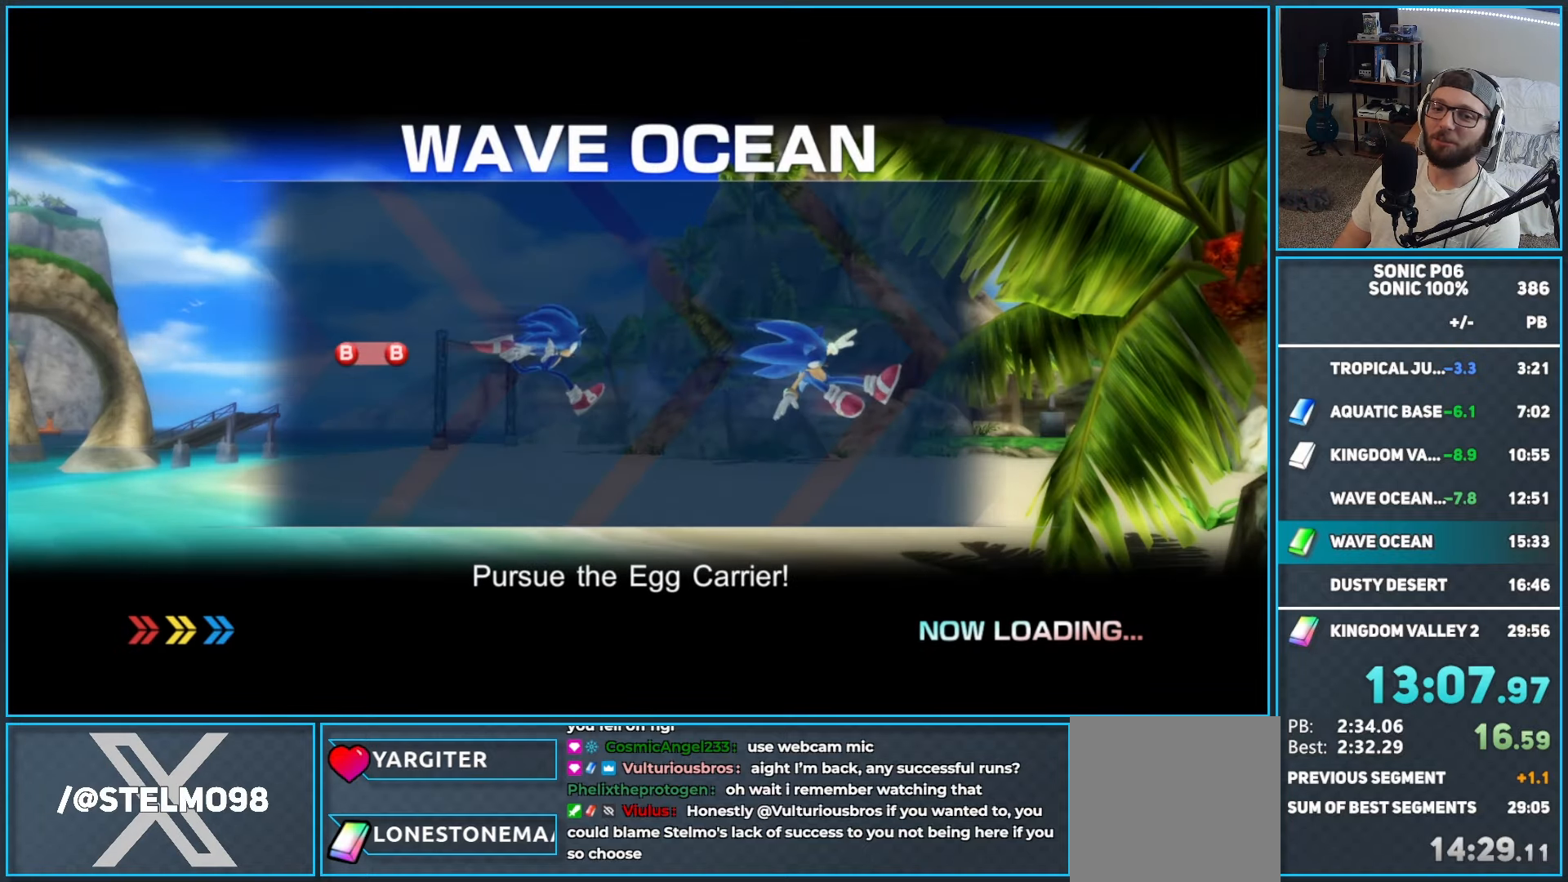
{"buttons": [], "left_stick": "center", "right_stick": "center", "events": []}
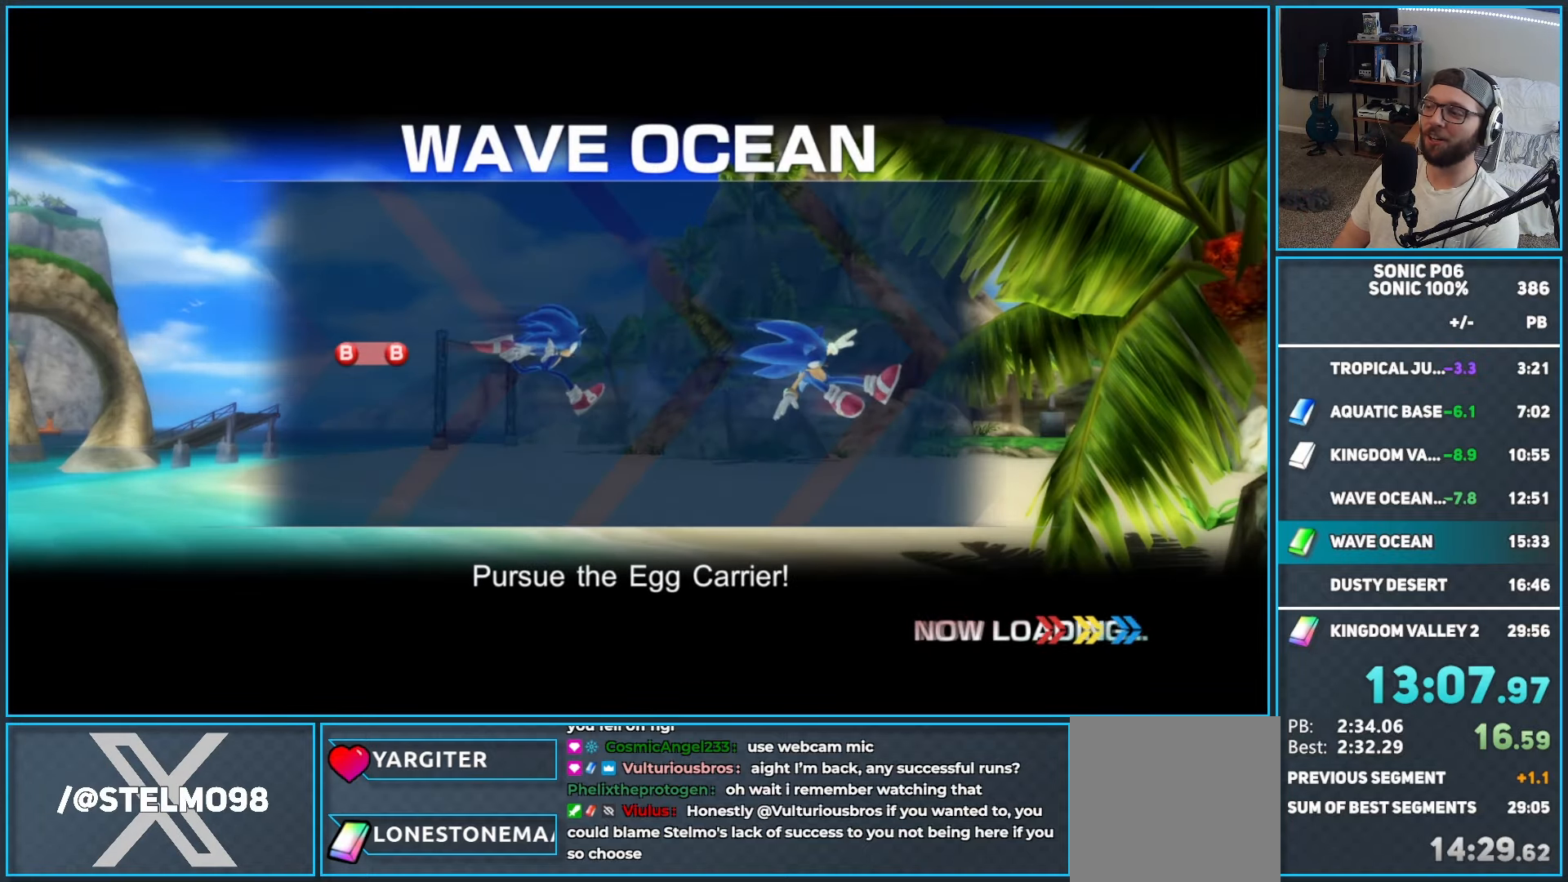
{"buttons": [], "left_stick": "center", "right_stick": "center", "events": []}
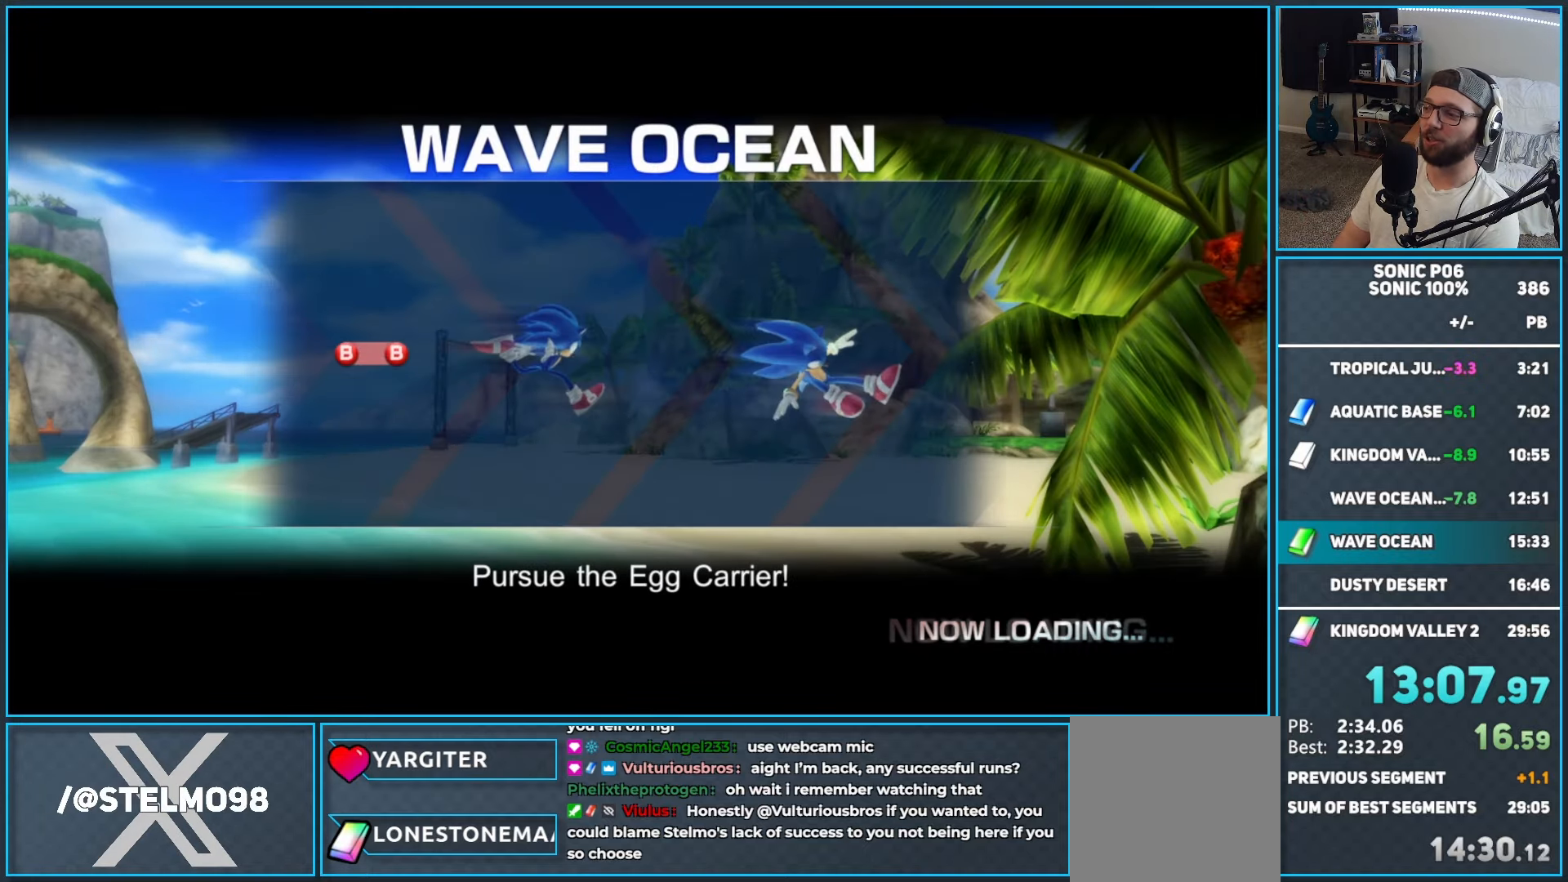
{"buttons": [], "left_stick": "center", "right_stick": "center", "events": []}
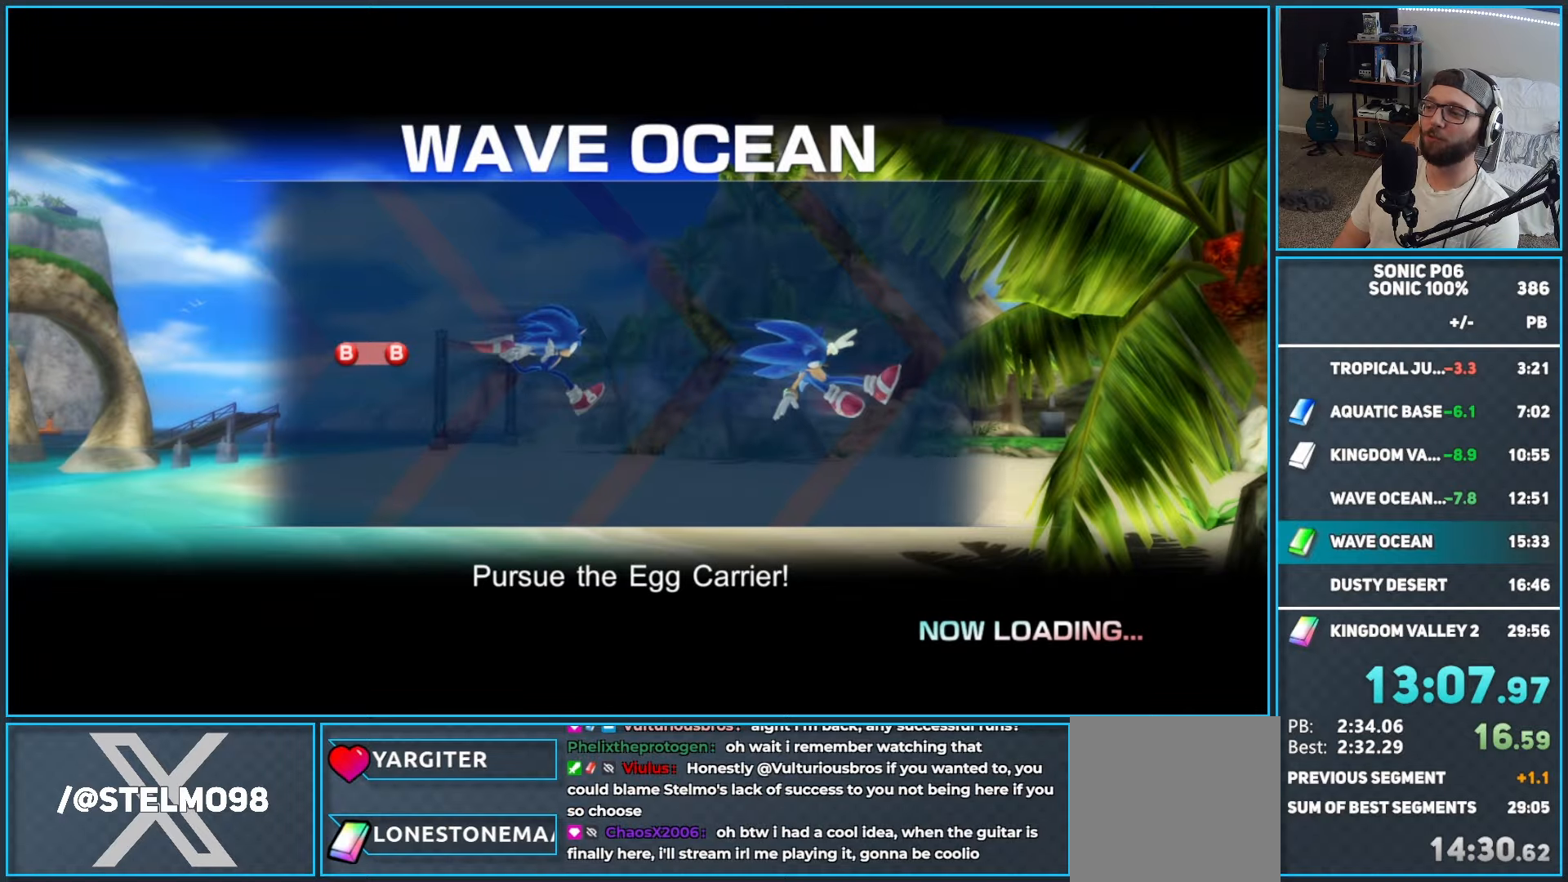
{"buttons": [], "left_stick": "up", "right_stick": "center", "events": [[50, "left_stick", "up"], [67, "DPAD_RIGHT", "down"], [150, "DPAD_RIGHT", "up"]]}
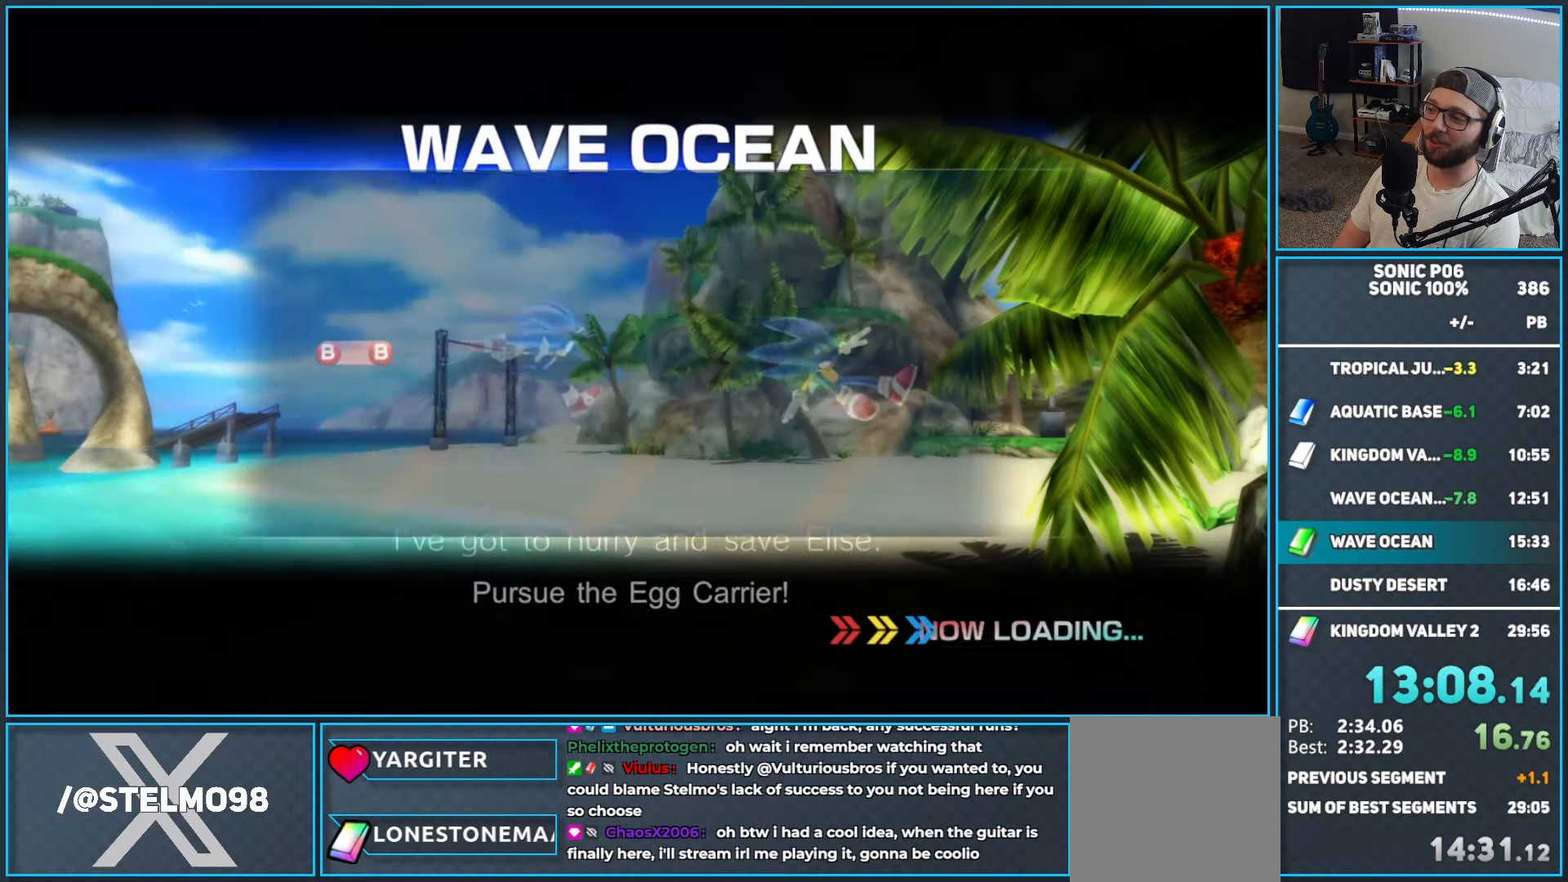
{"buttons": [], "left_stick": "up", "right_stick": "center", "events": []}
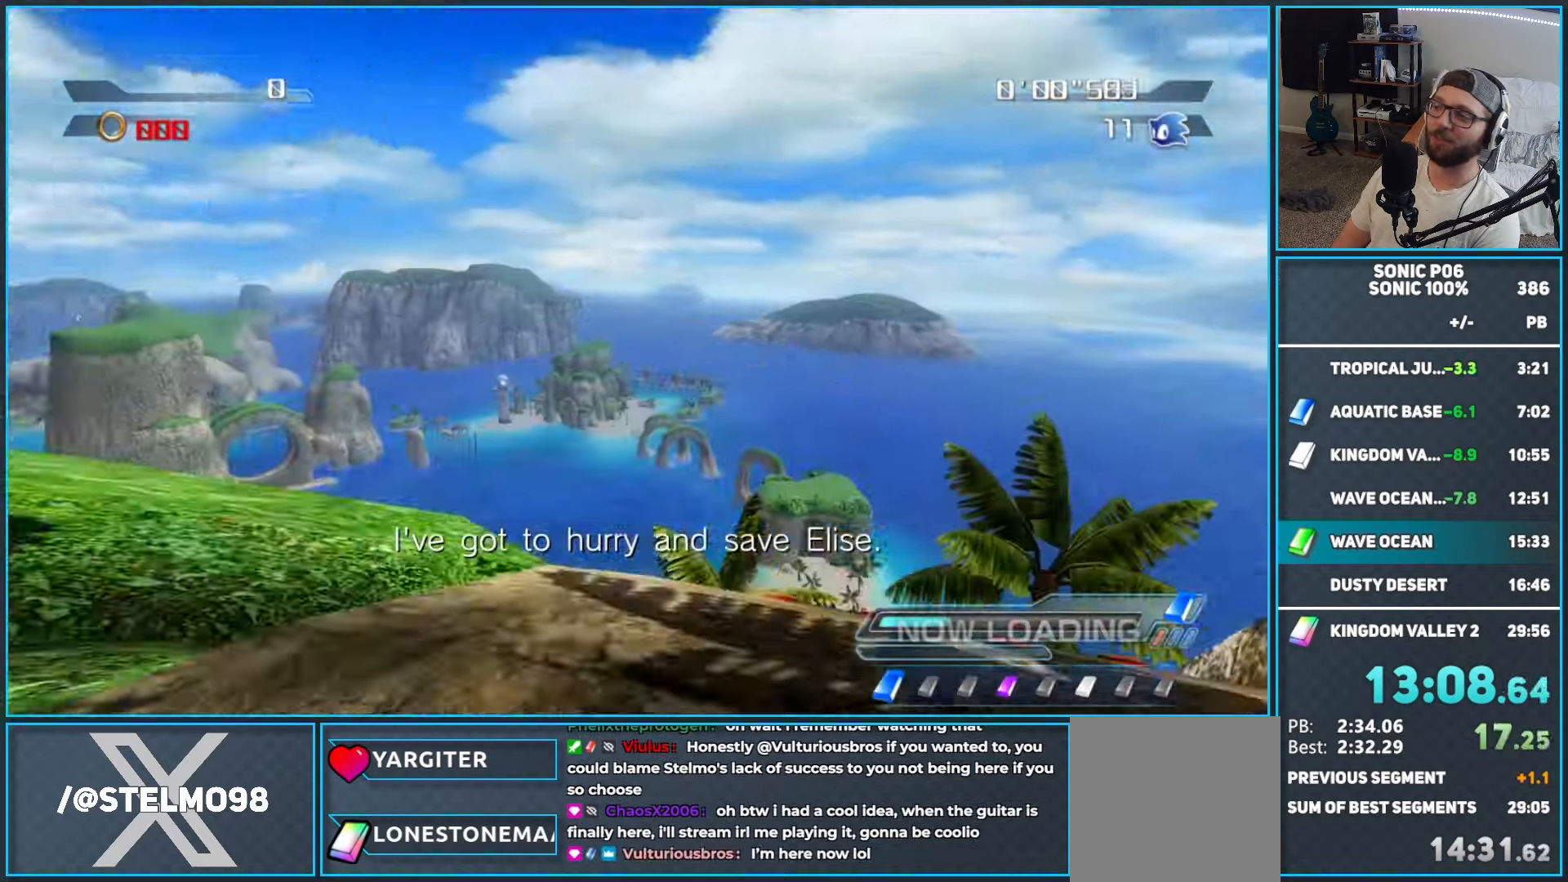
{"buttons": [], "left_stick": "up", "right_stick": "center", "events": []}
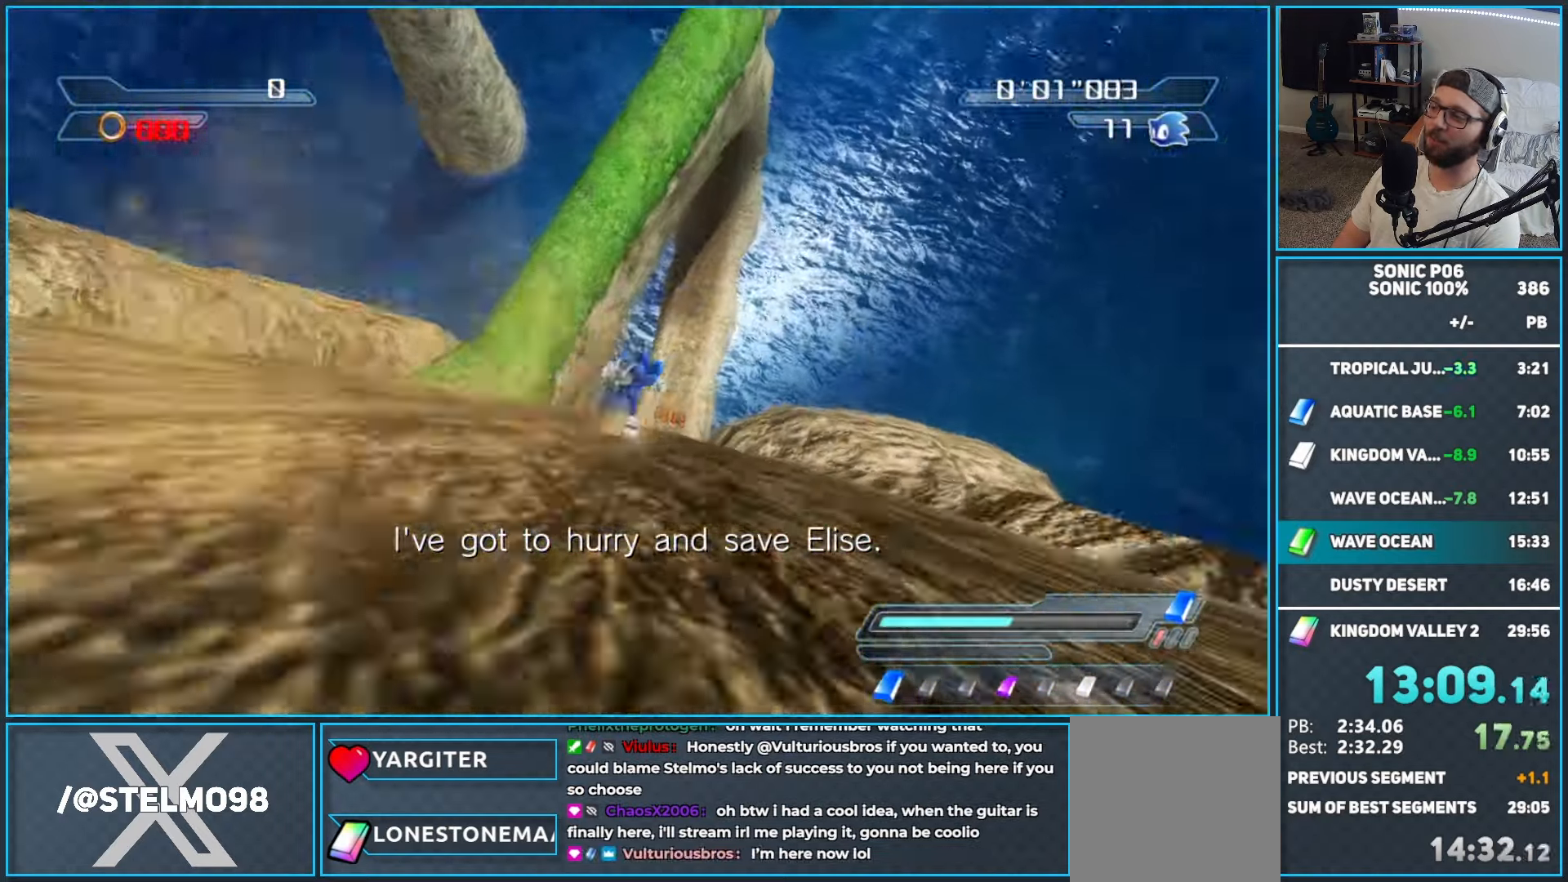
{"buttons": [], "left_stick": "up", "right_stick": "center", "events": []}
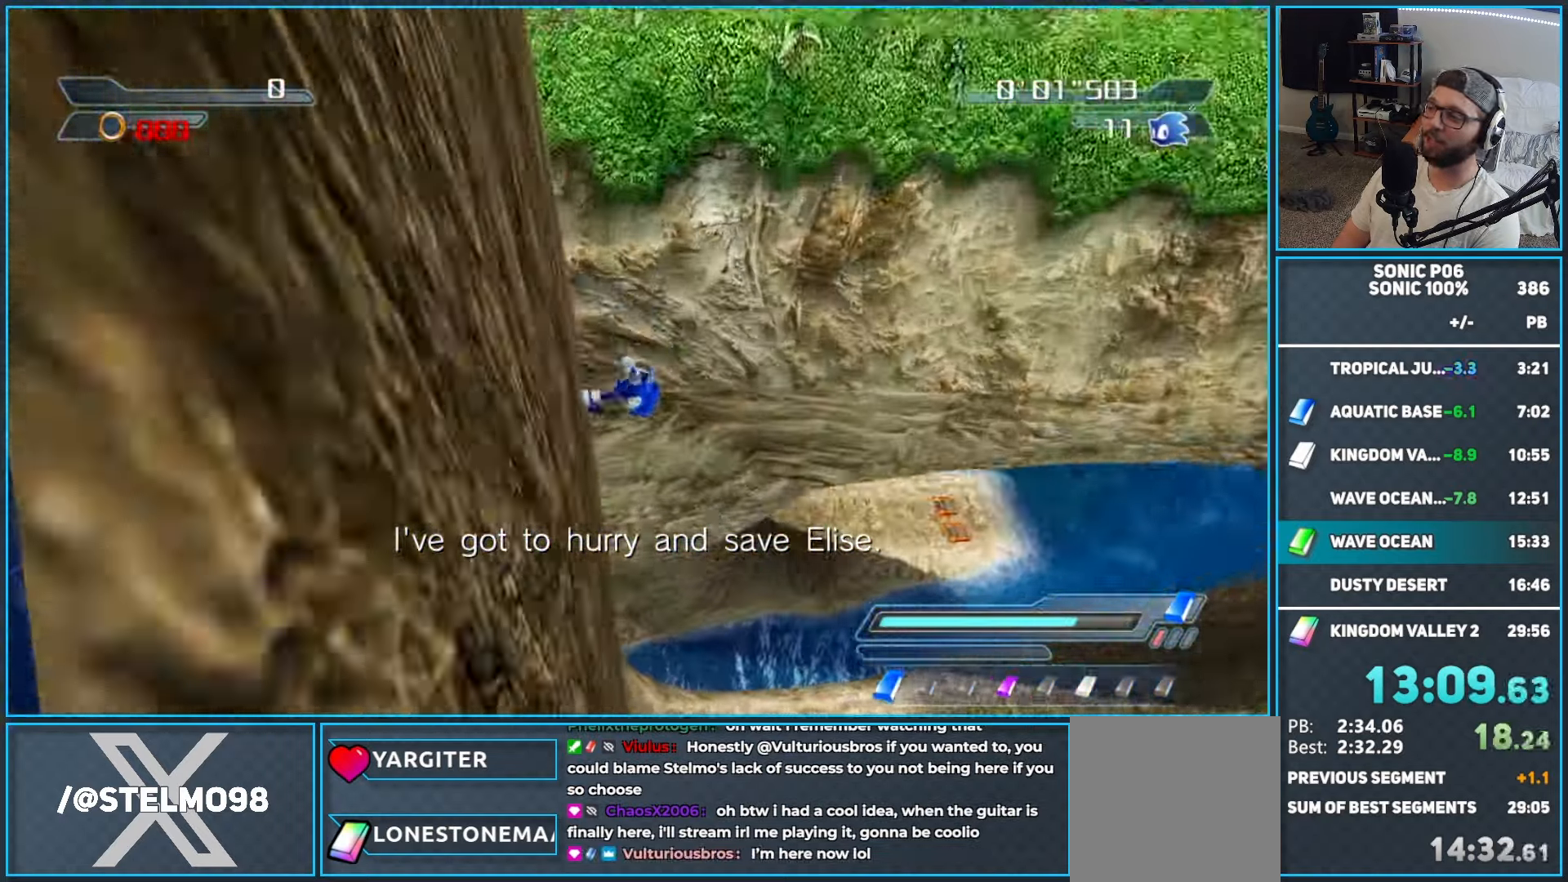
{"buttons": [], "left_stick": "up", "right_stick": "center", "events": []}
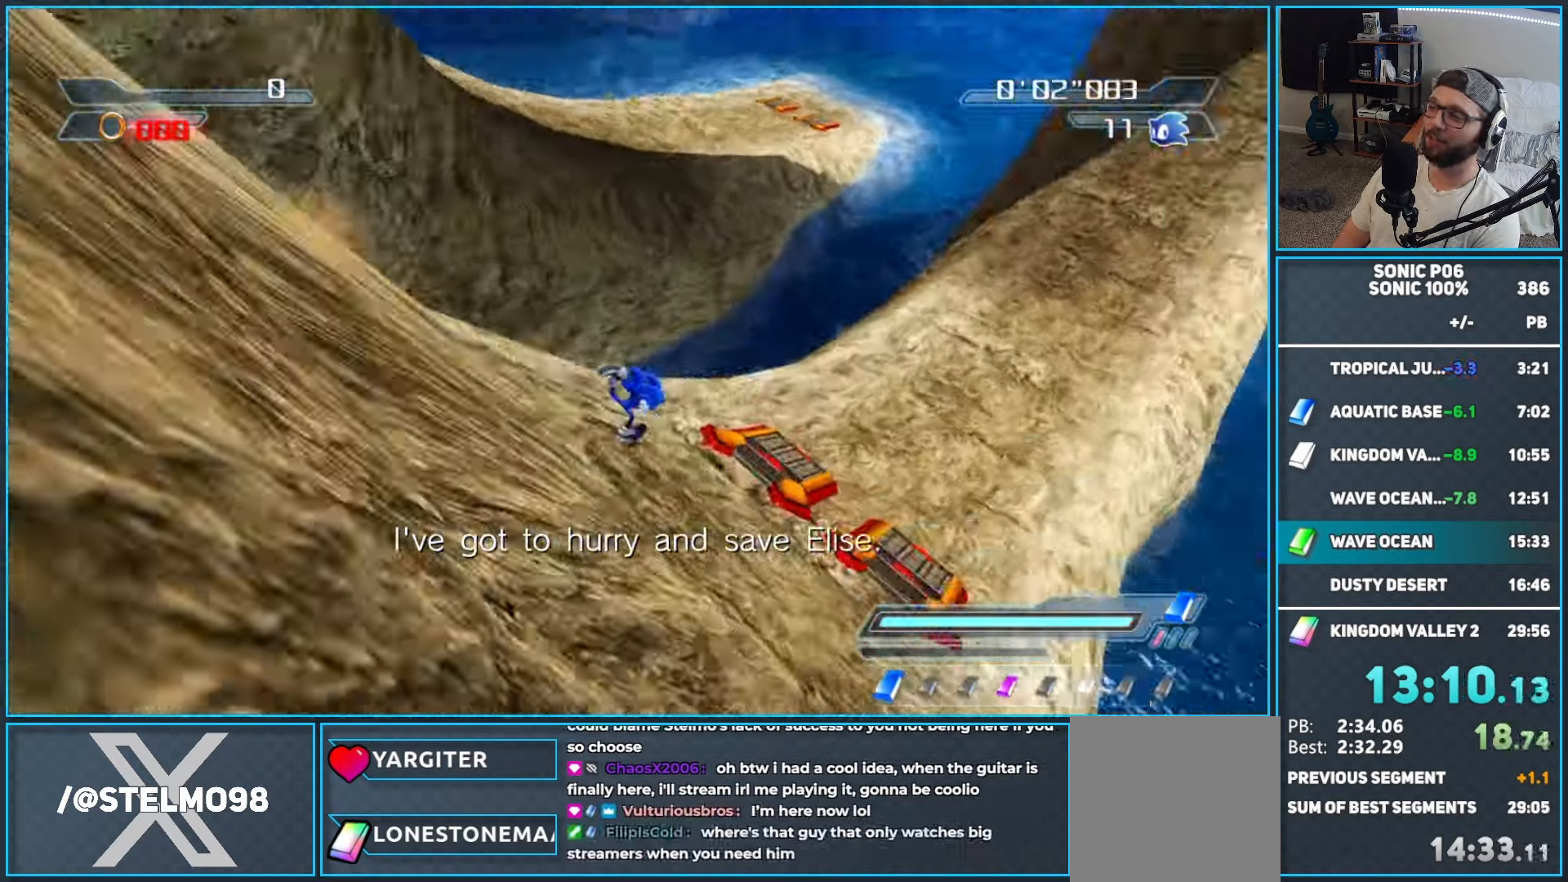
{"buttons": [], "left_stick": "up", "right_stick": "center", "events": []}
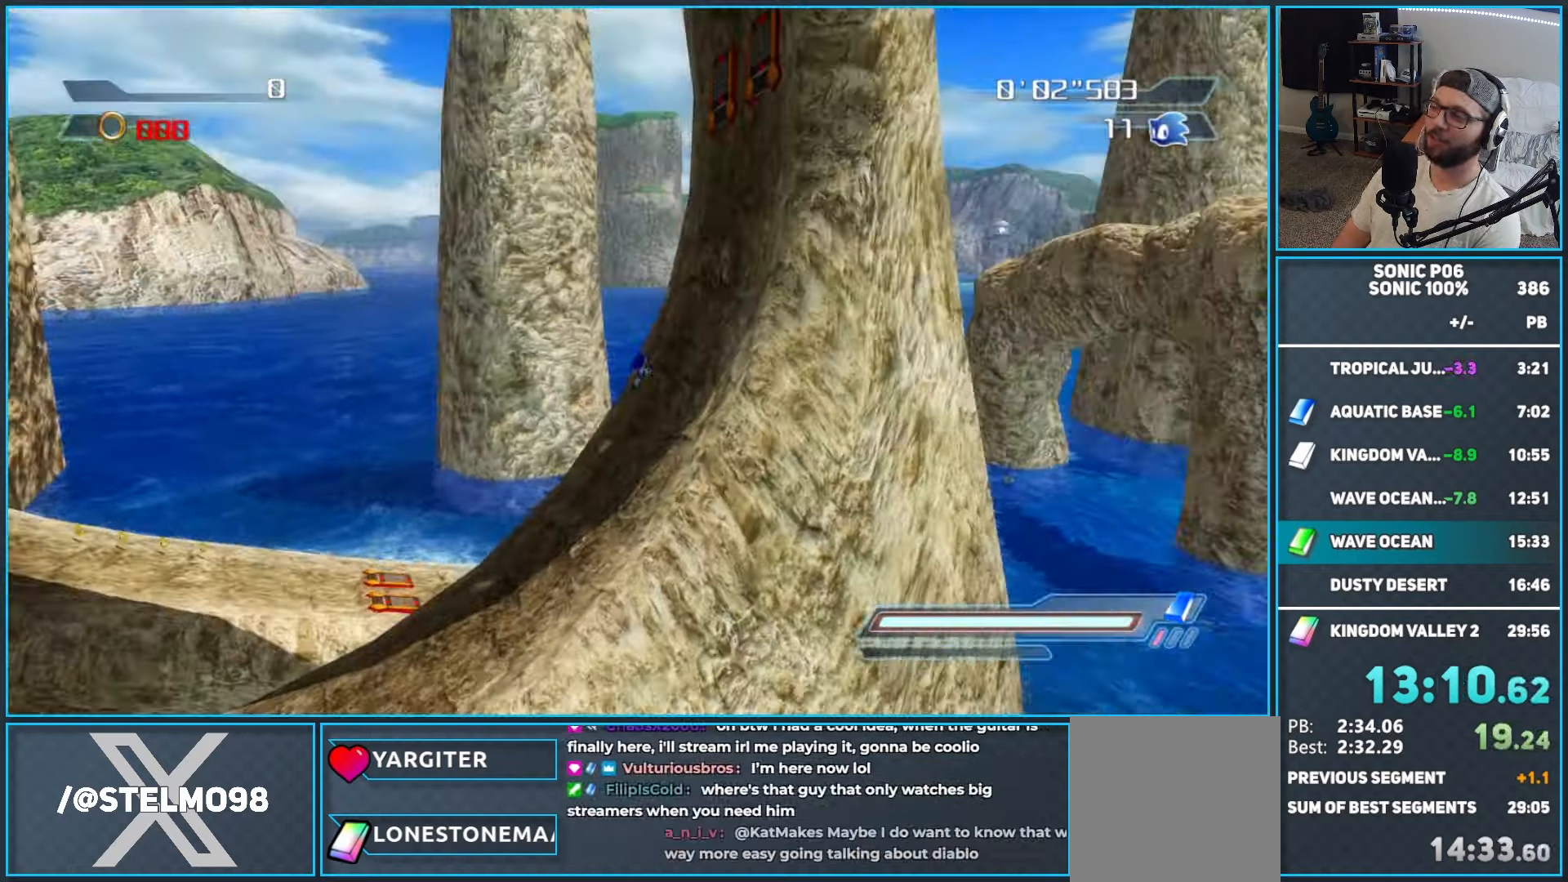
{"buttons": [], "left_stick": "up", "right_stick": "center", "events": []}
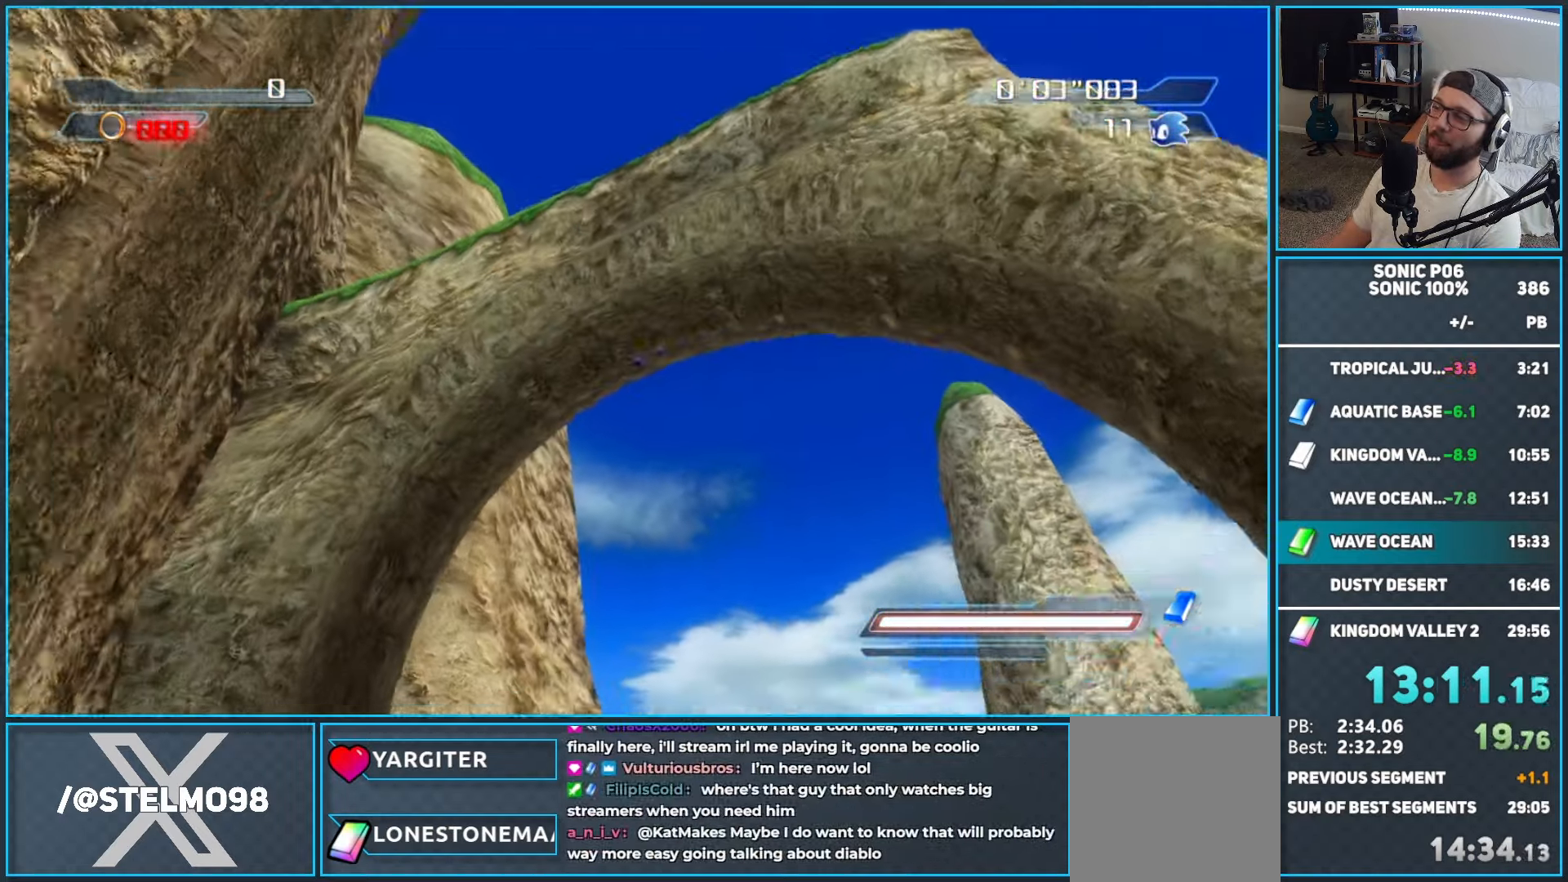
{"buttons": [], "left_stick": "up", "right_stick": "center", "events": []}